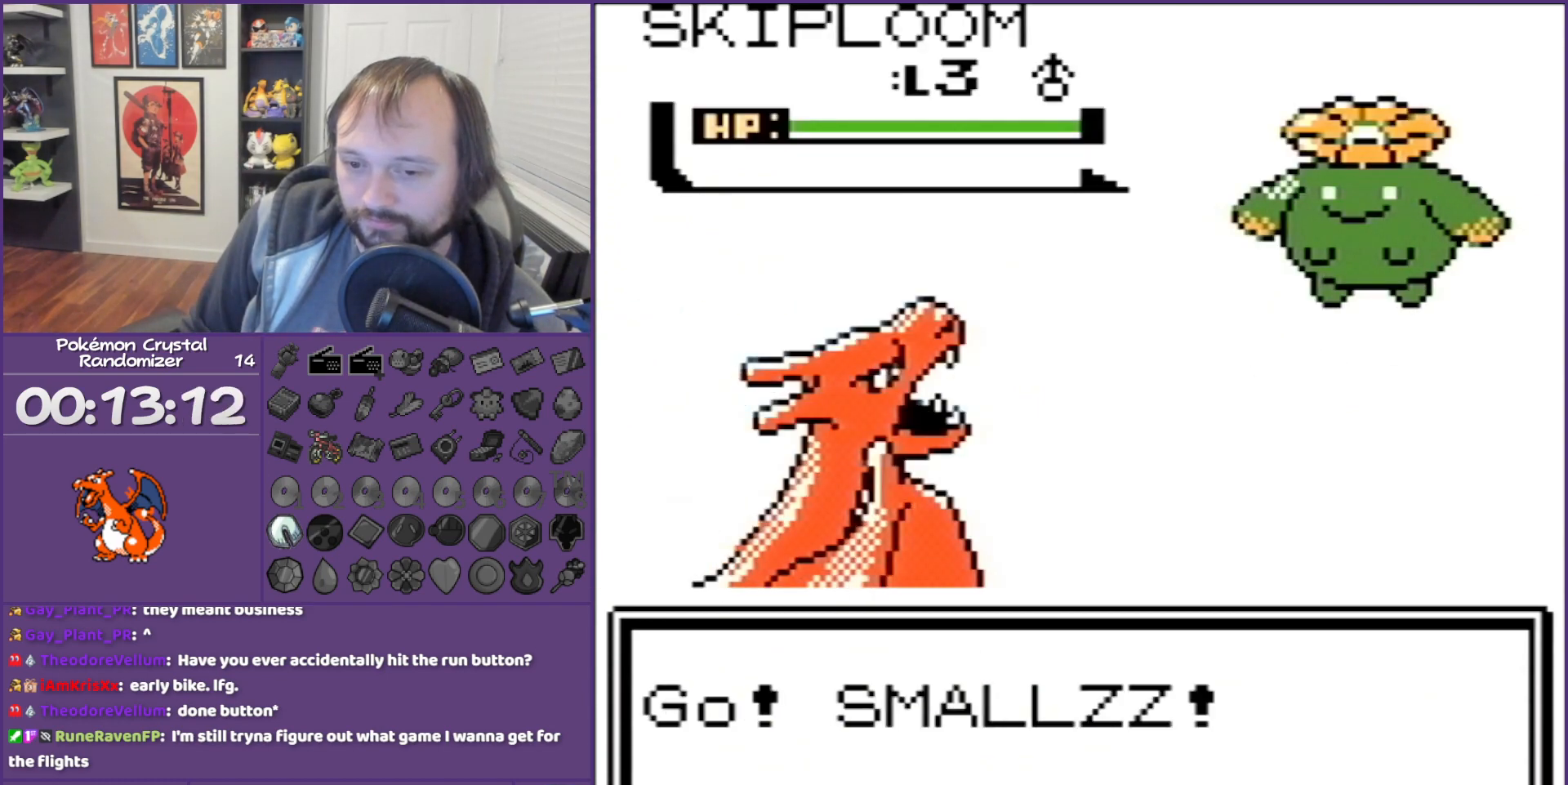
Gameplay with a controller (Nintendo layout); each line is a JSON object with the inputs held at the frame after it. "events" lists button and stick changes between this image and that frame as [ms after this image, input, new state], when the widget could be followed in between. Not read: L3 R3.
{"buttons": ["B"], "events": []}
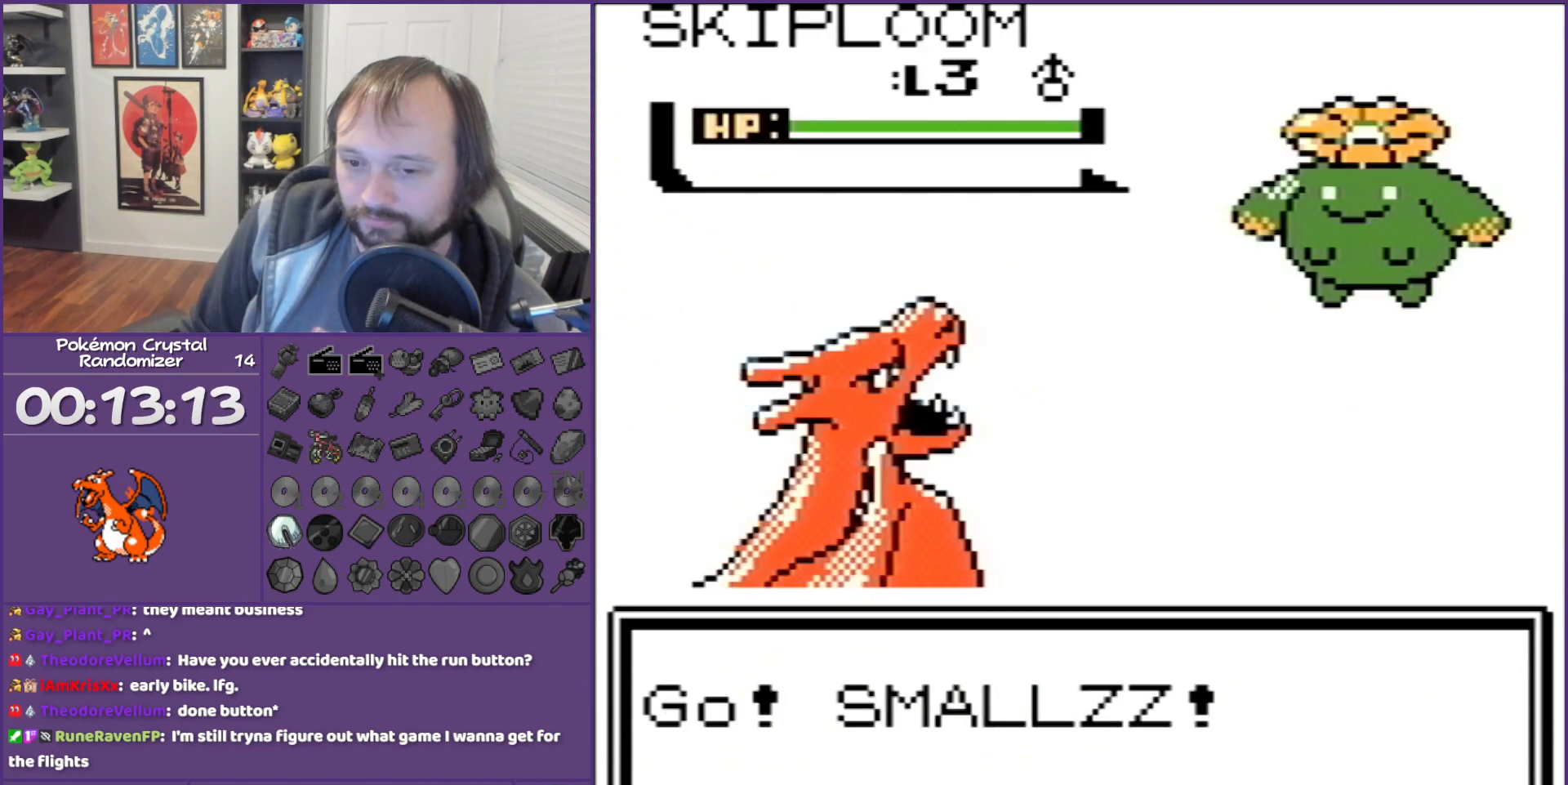
{"buttons": ["B"], "events": []}
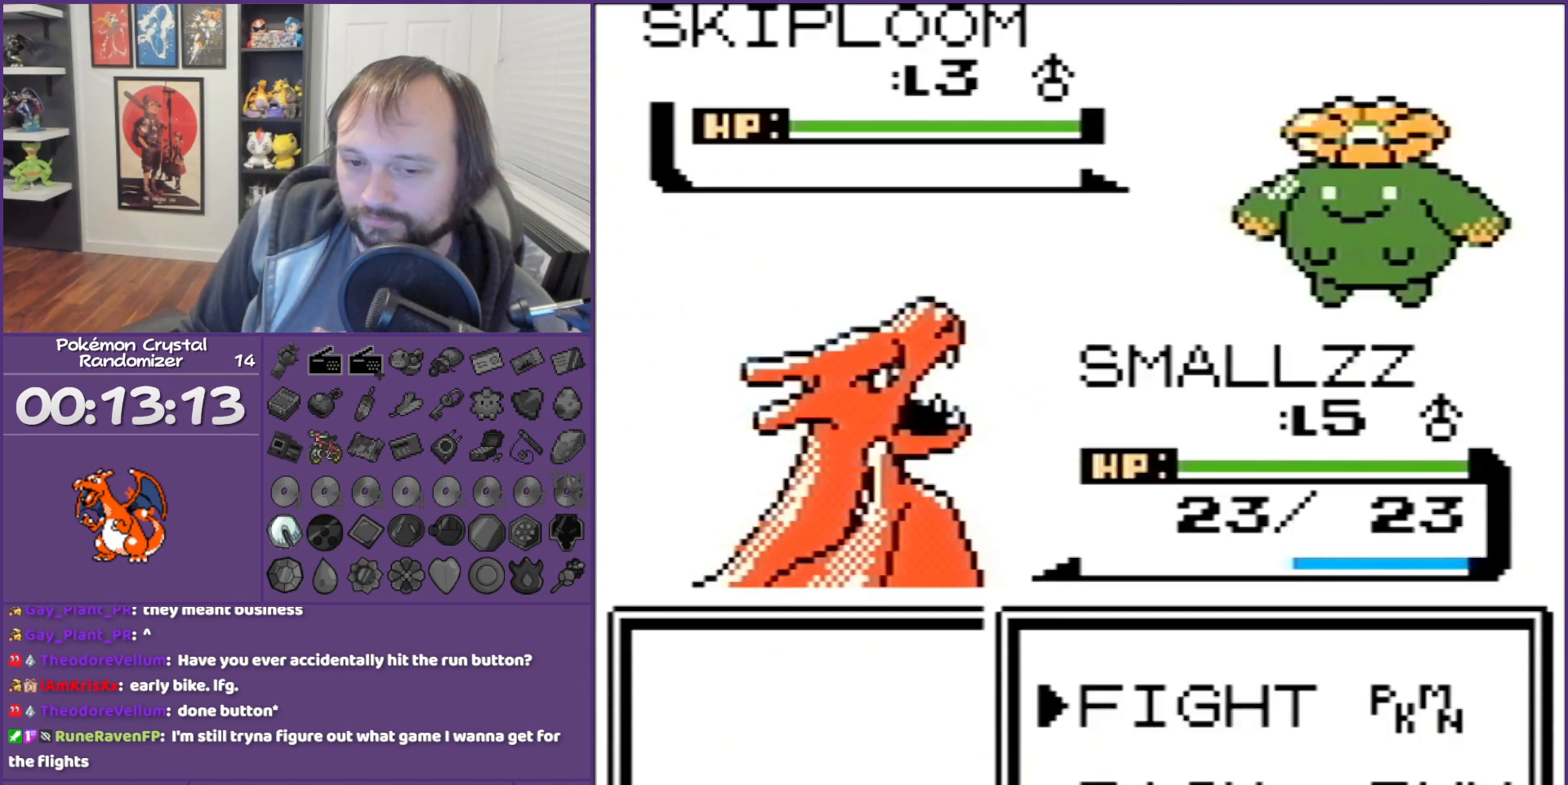
{"buttons": [], "events": [[267, "B", "up"], [300, "A", "down"], [450, "A", "up"]]}
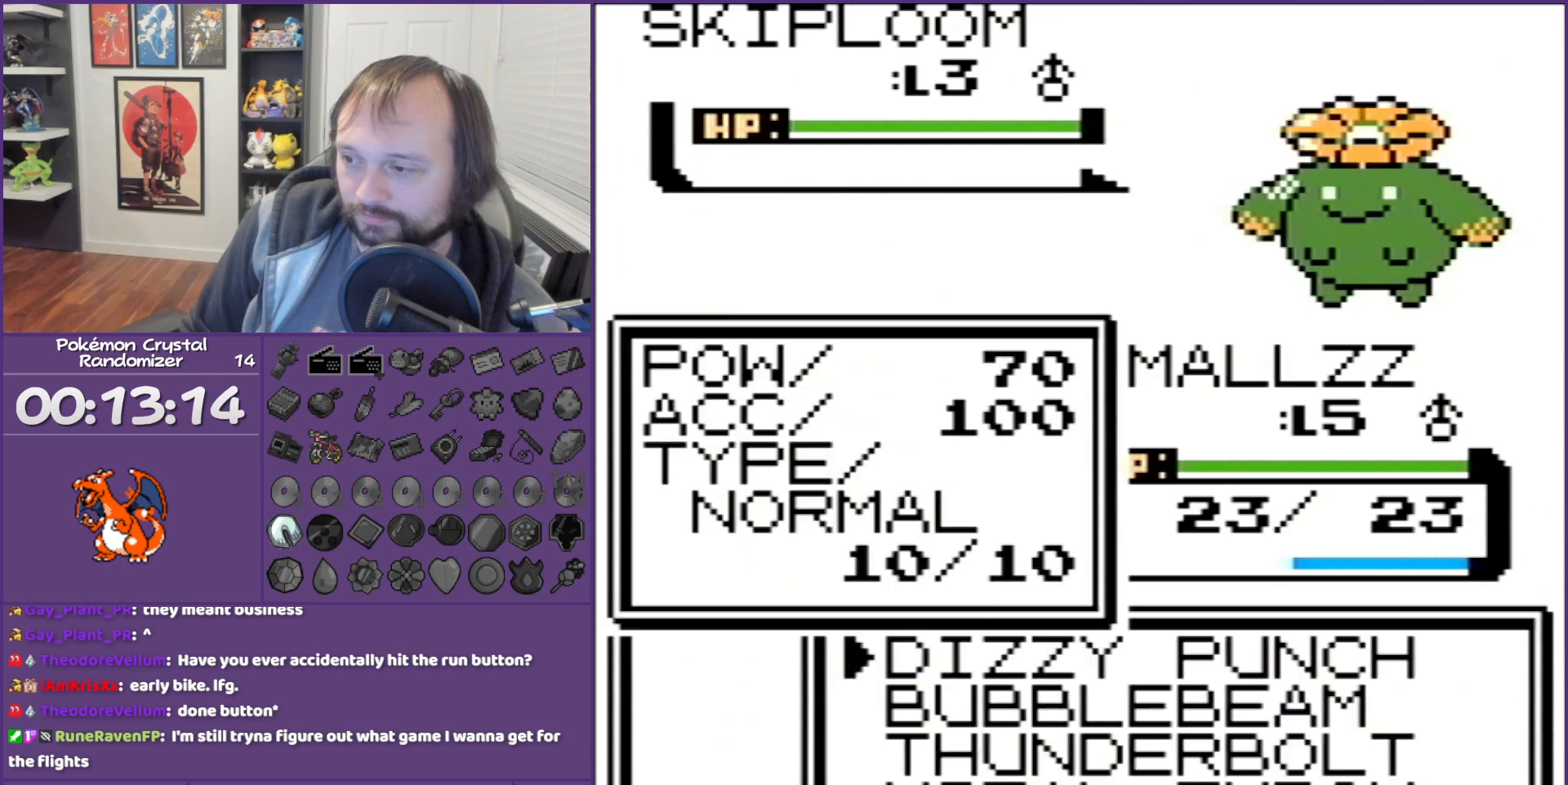
{"buttons": ["A", "DPAD_DOWN"], "events": [[183, "DPAD_DOWN", "down"], [300, "DPAD_DOWN", "up"], [367, "DPAD_DOWN", "down"], [467, "A", "down"]]}
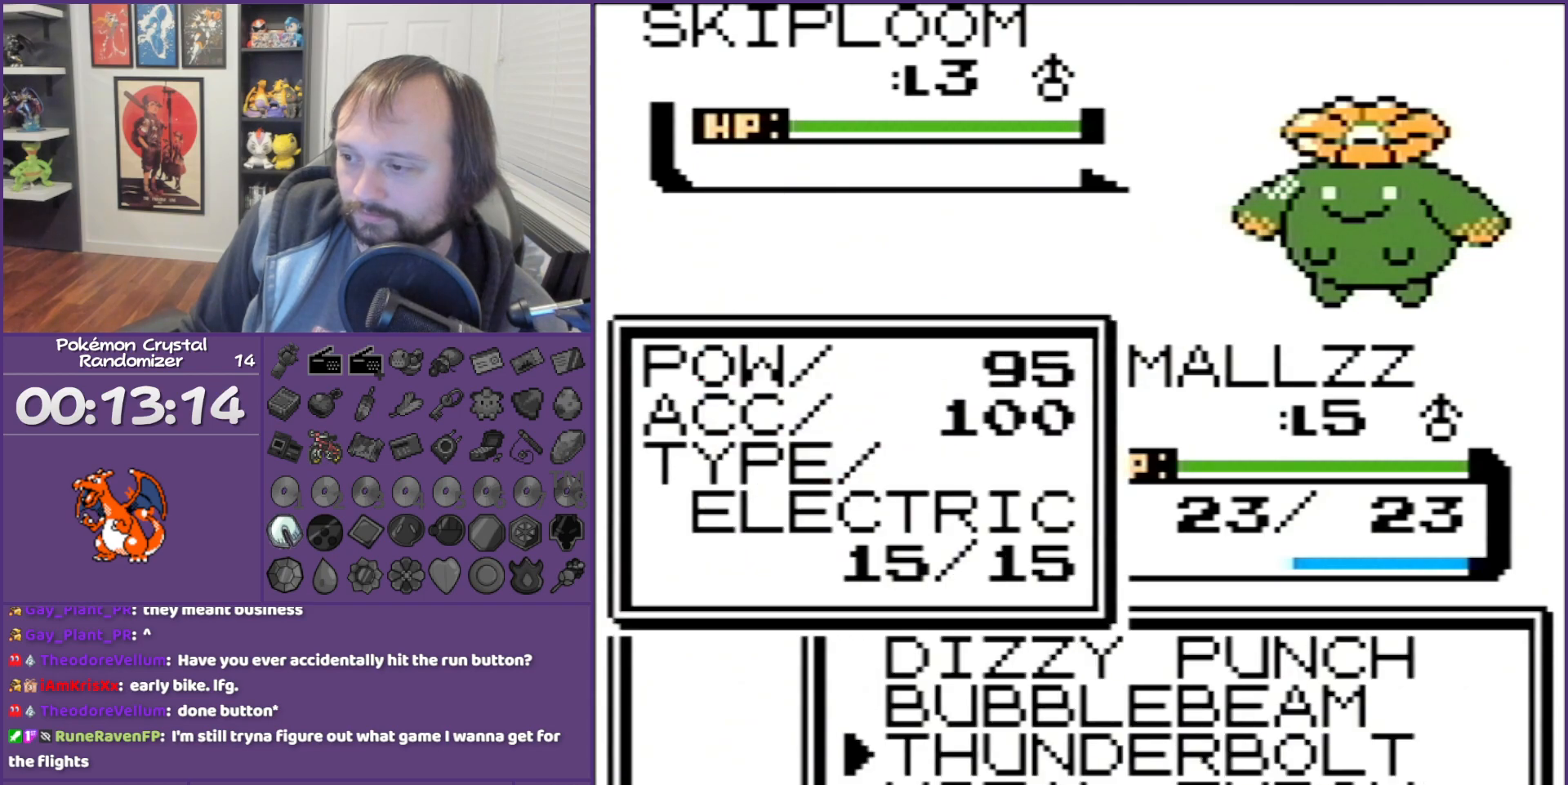
{"buttons": [], "events": [[117, "DPAD_DOWN", "up"], [300, "A", "up"], [333, "A", "down"], [450, "A", "up"]]}
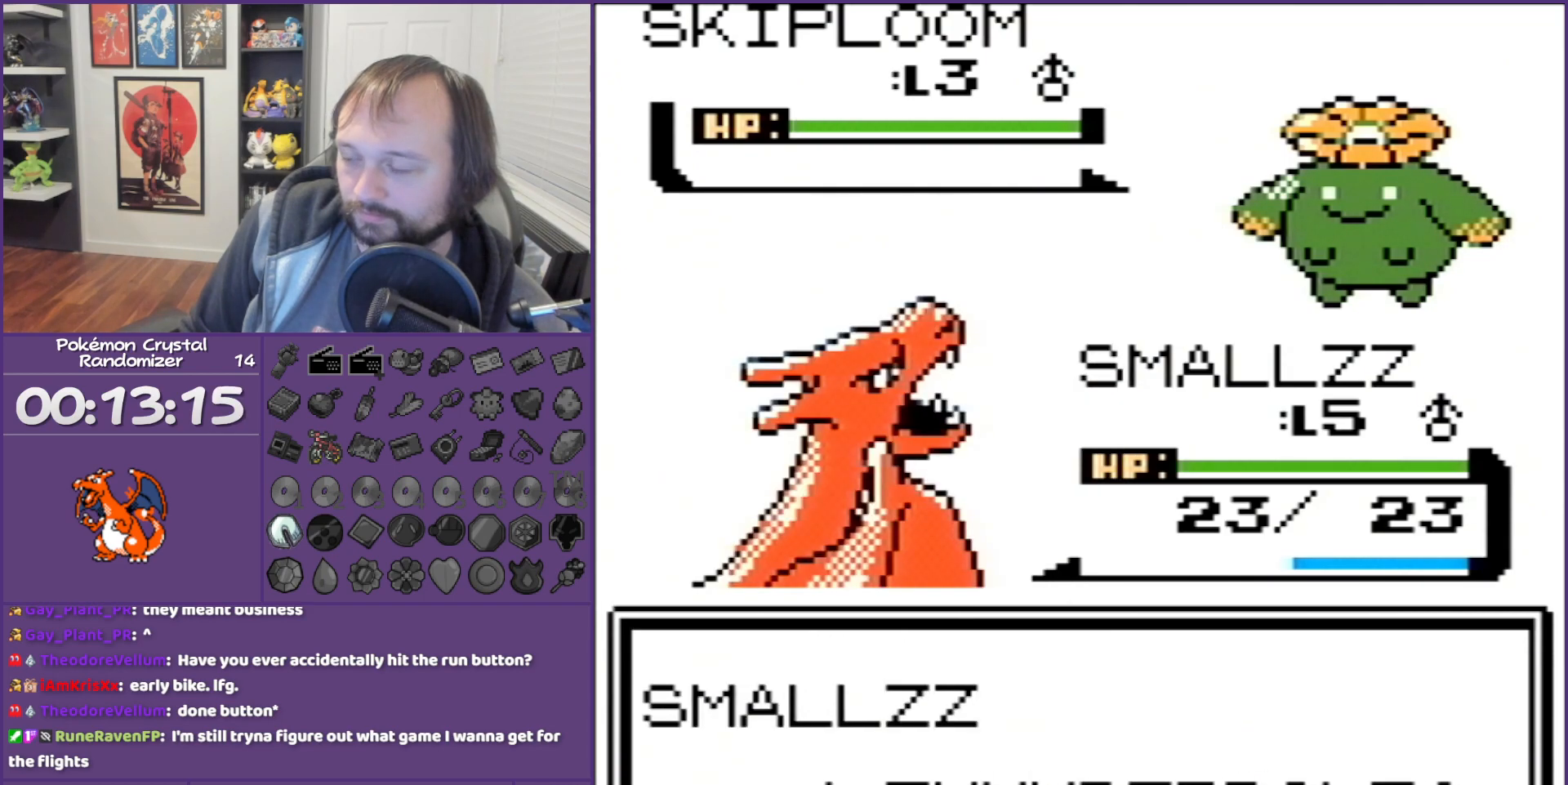
{"buttons": ["B"], "events": [[183, "B", "down"]]}
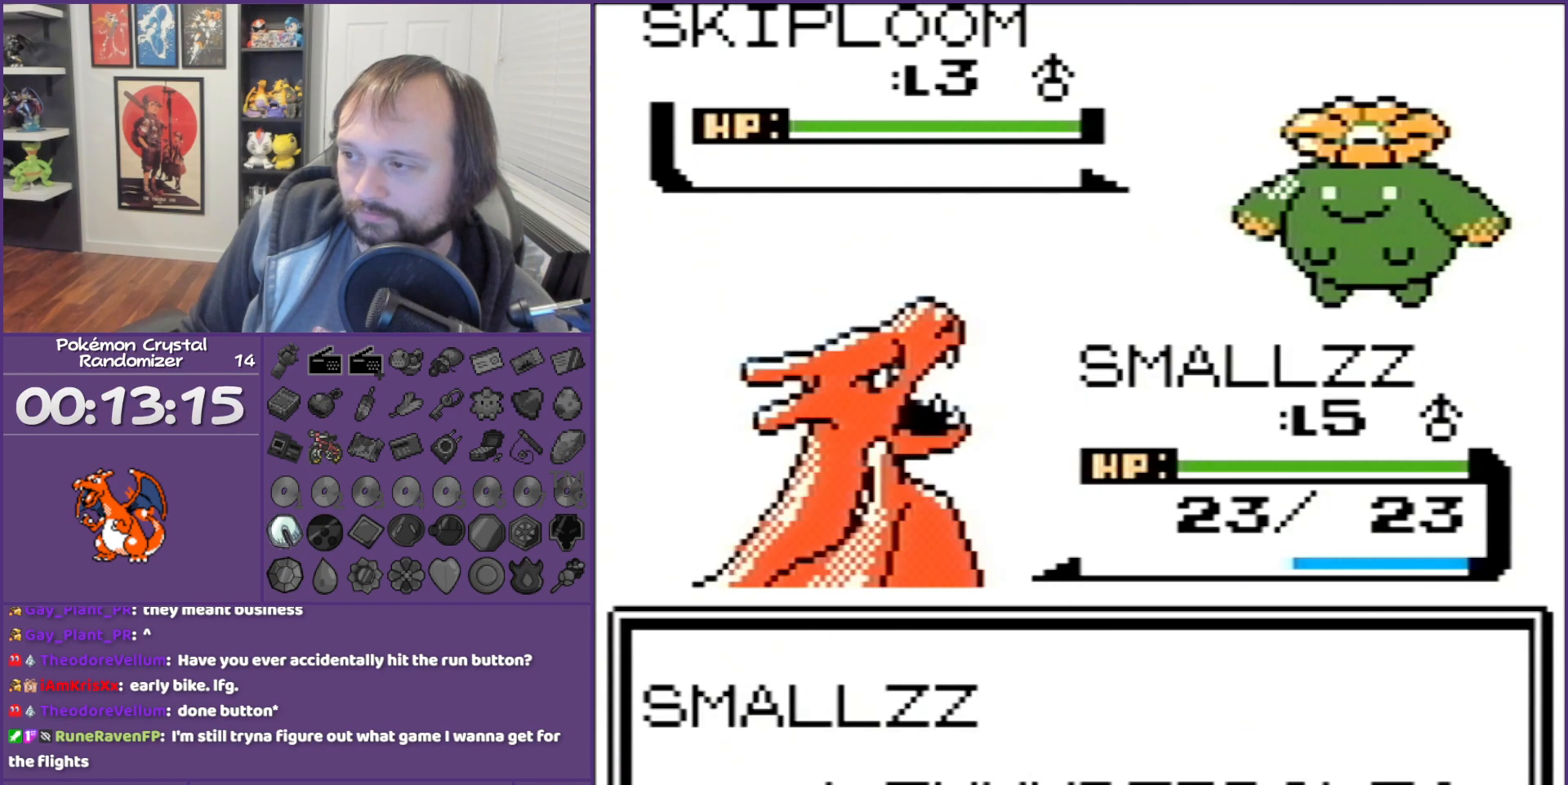
{"buttons": ["B"], "events": []}
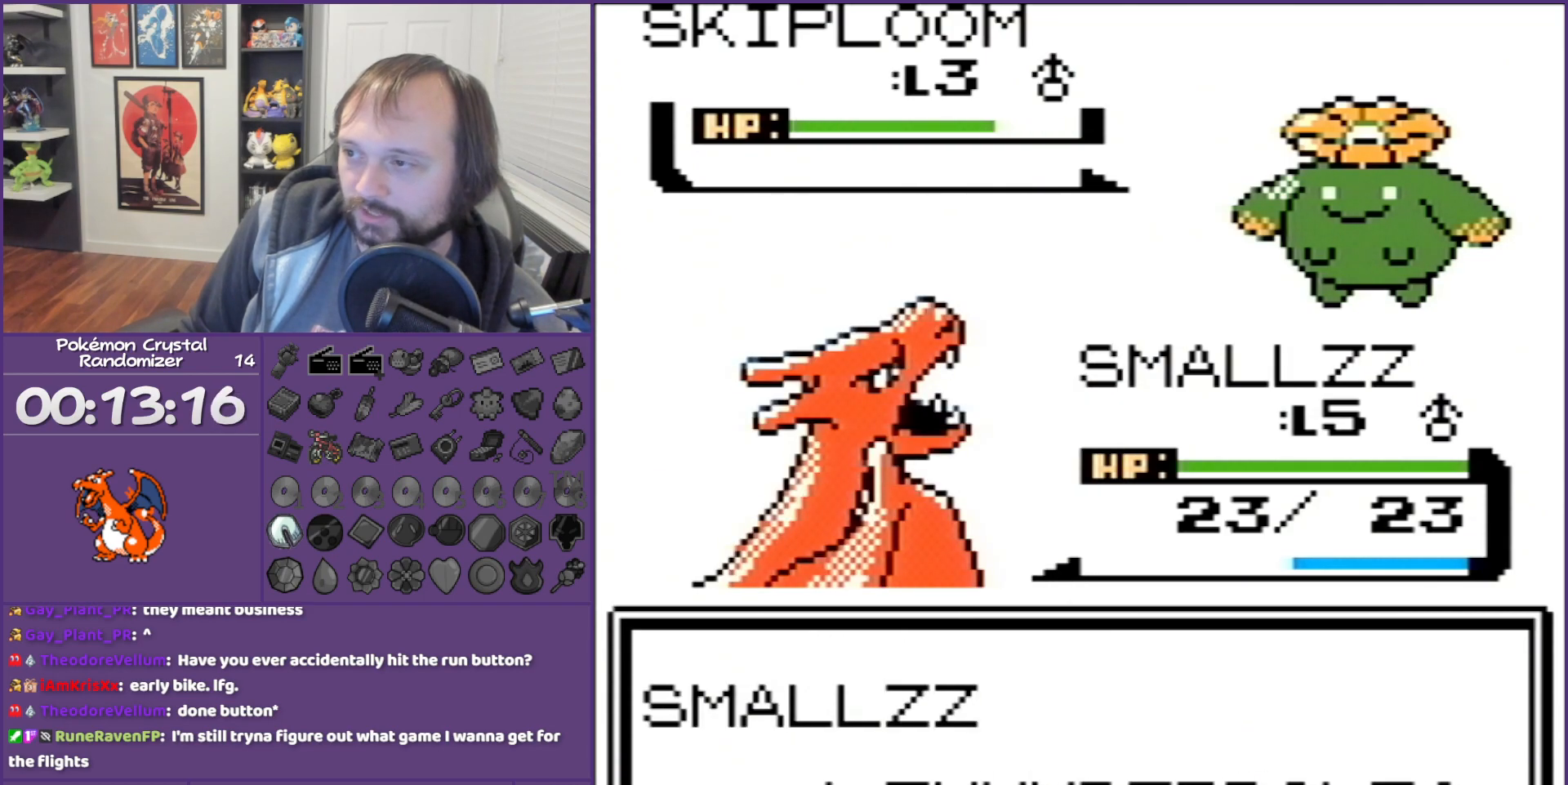
{"buttons": ["B"], "events": []}
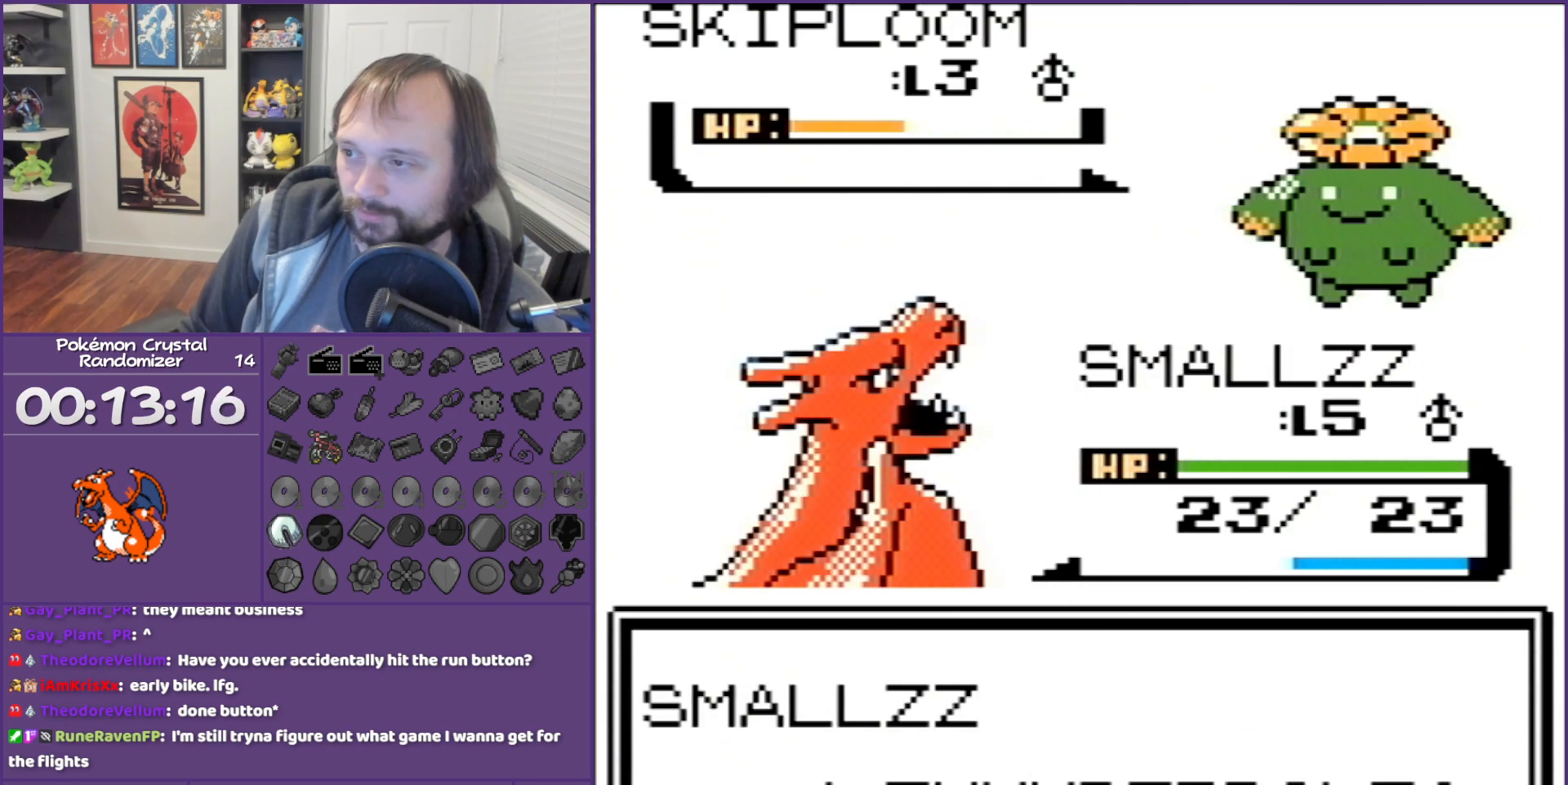
{"buttons": ["B"], "events": []}
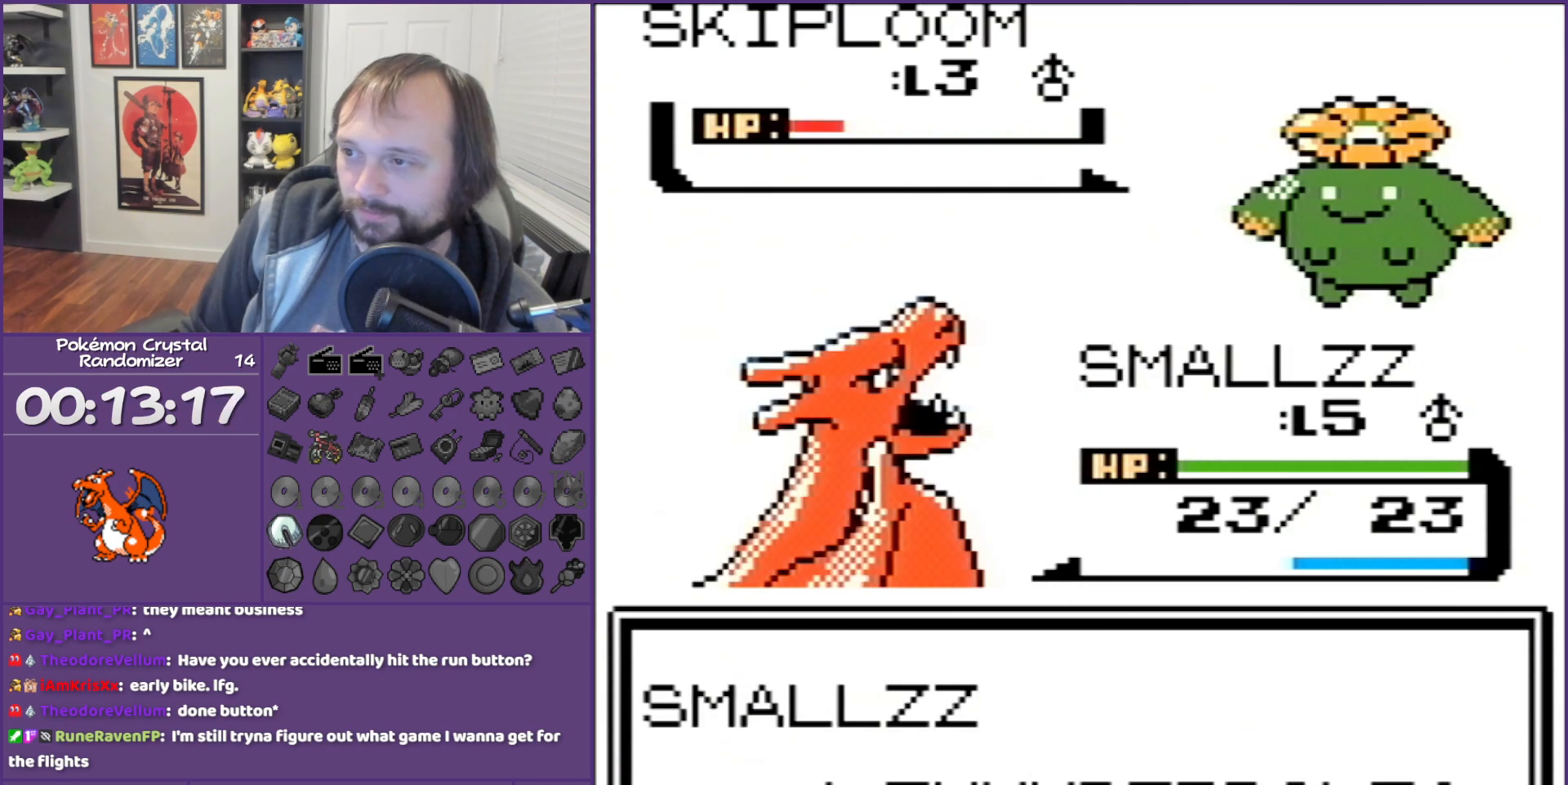
{"buttons": ["B"], "events": []}
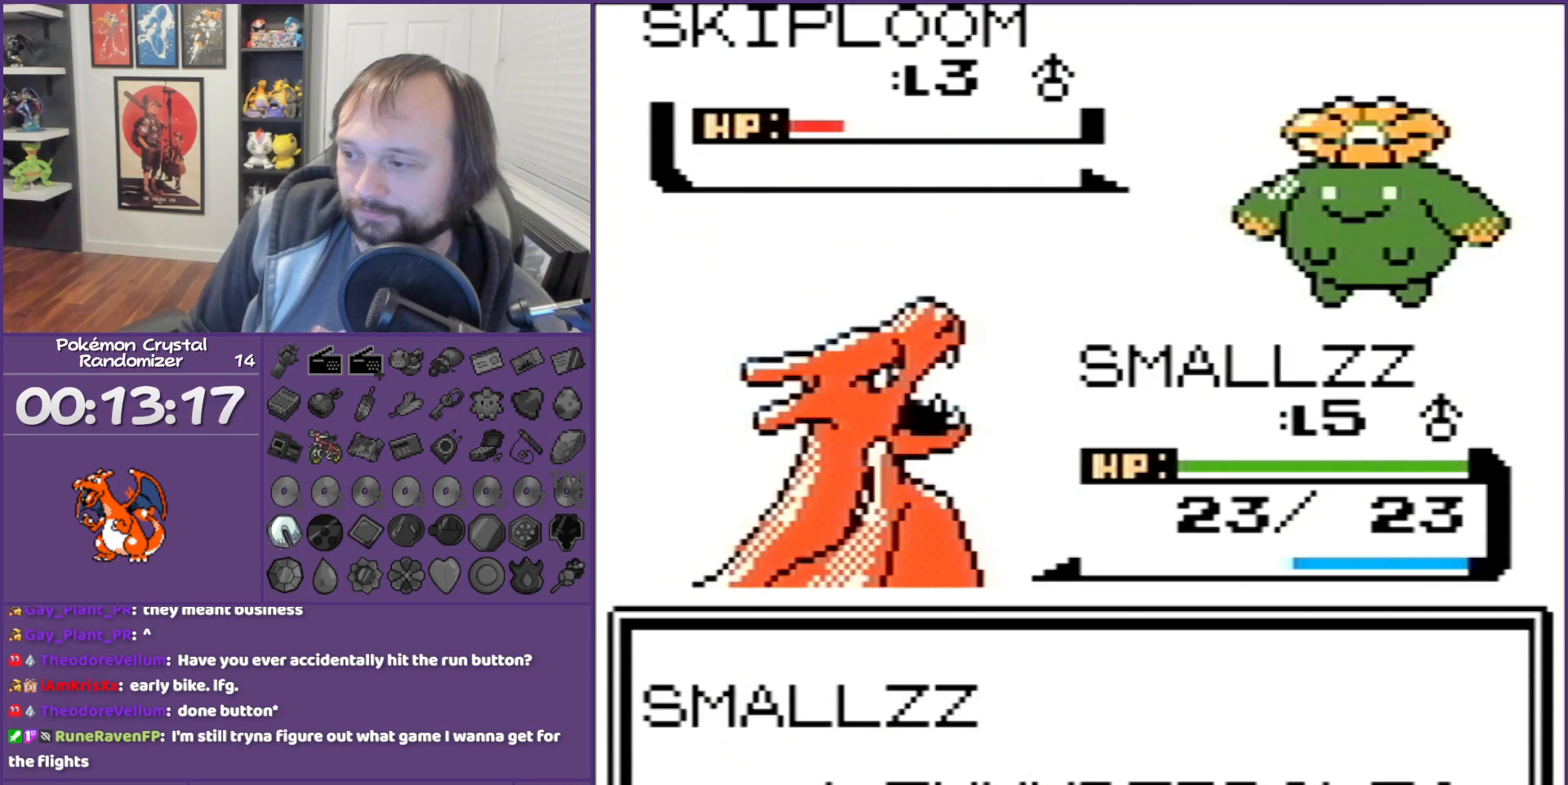
{"buttons": ["B"], "events": []}
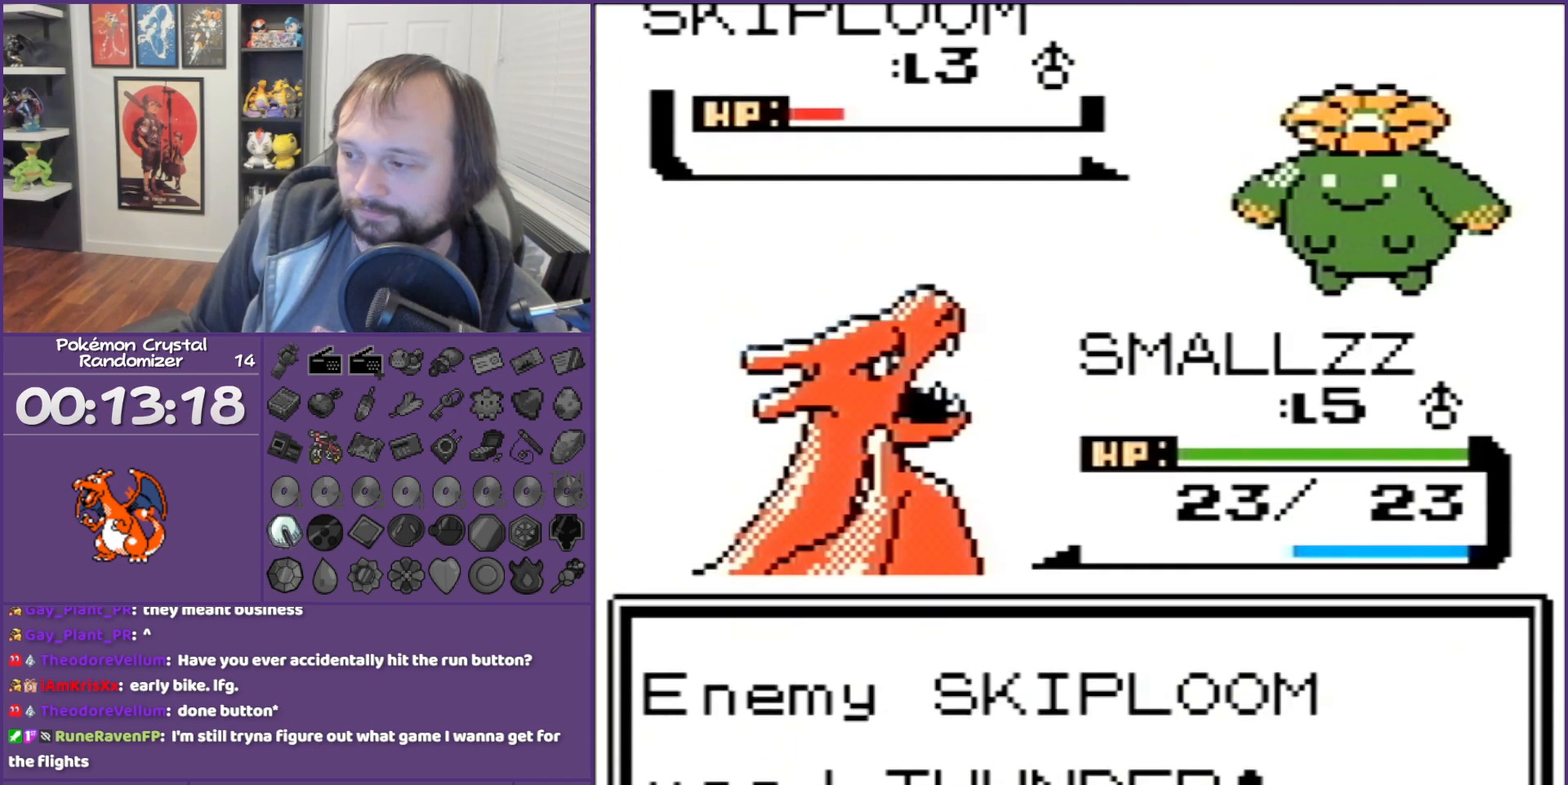
{"buttons": ["B"], "events": []}
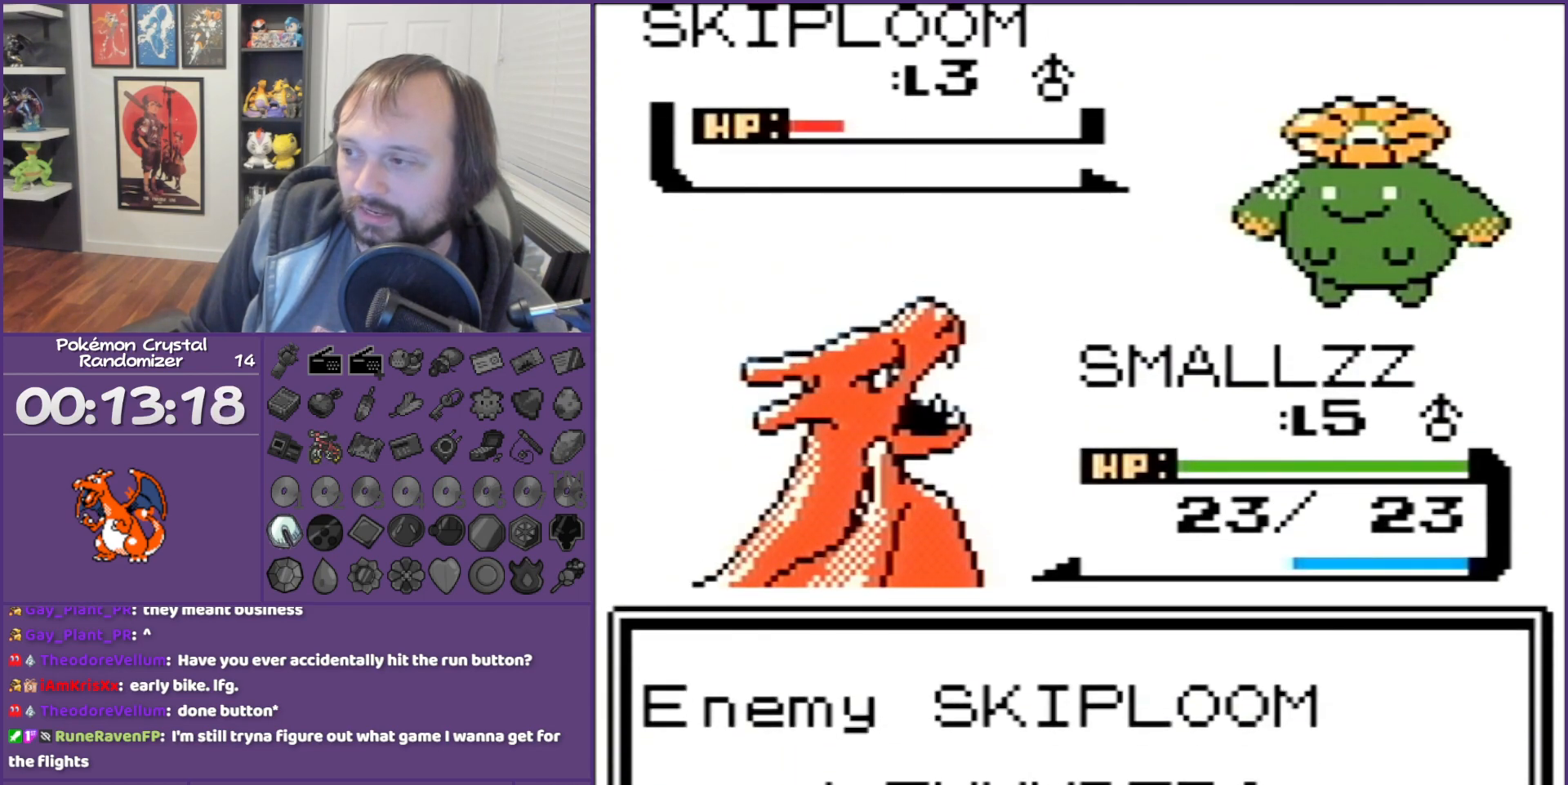
{"buttons": ["B"], "events": []}
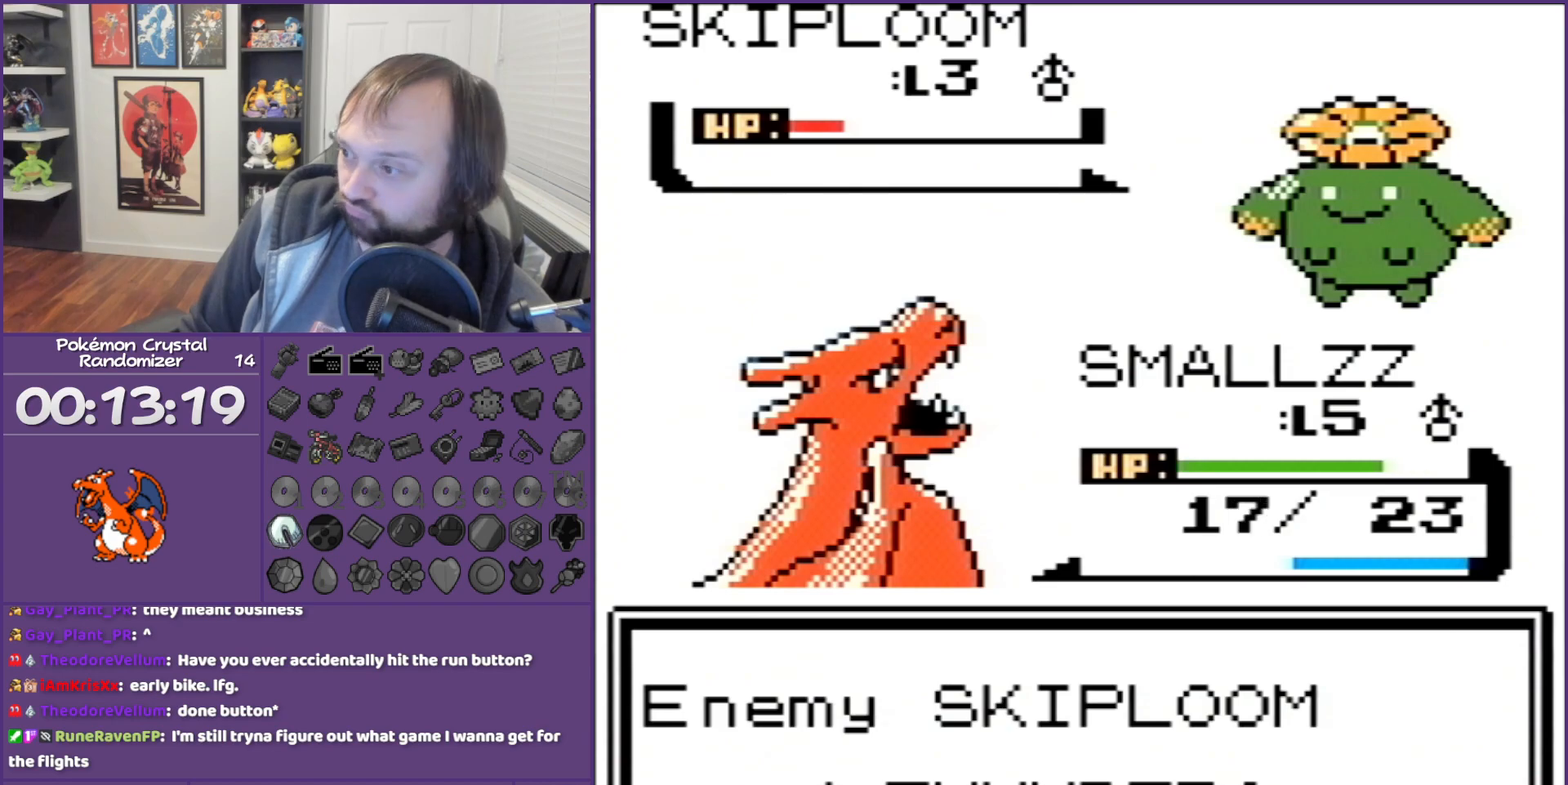
{"buttons": ["B"], "events": []}
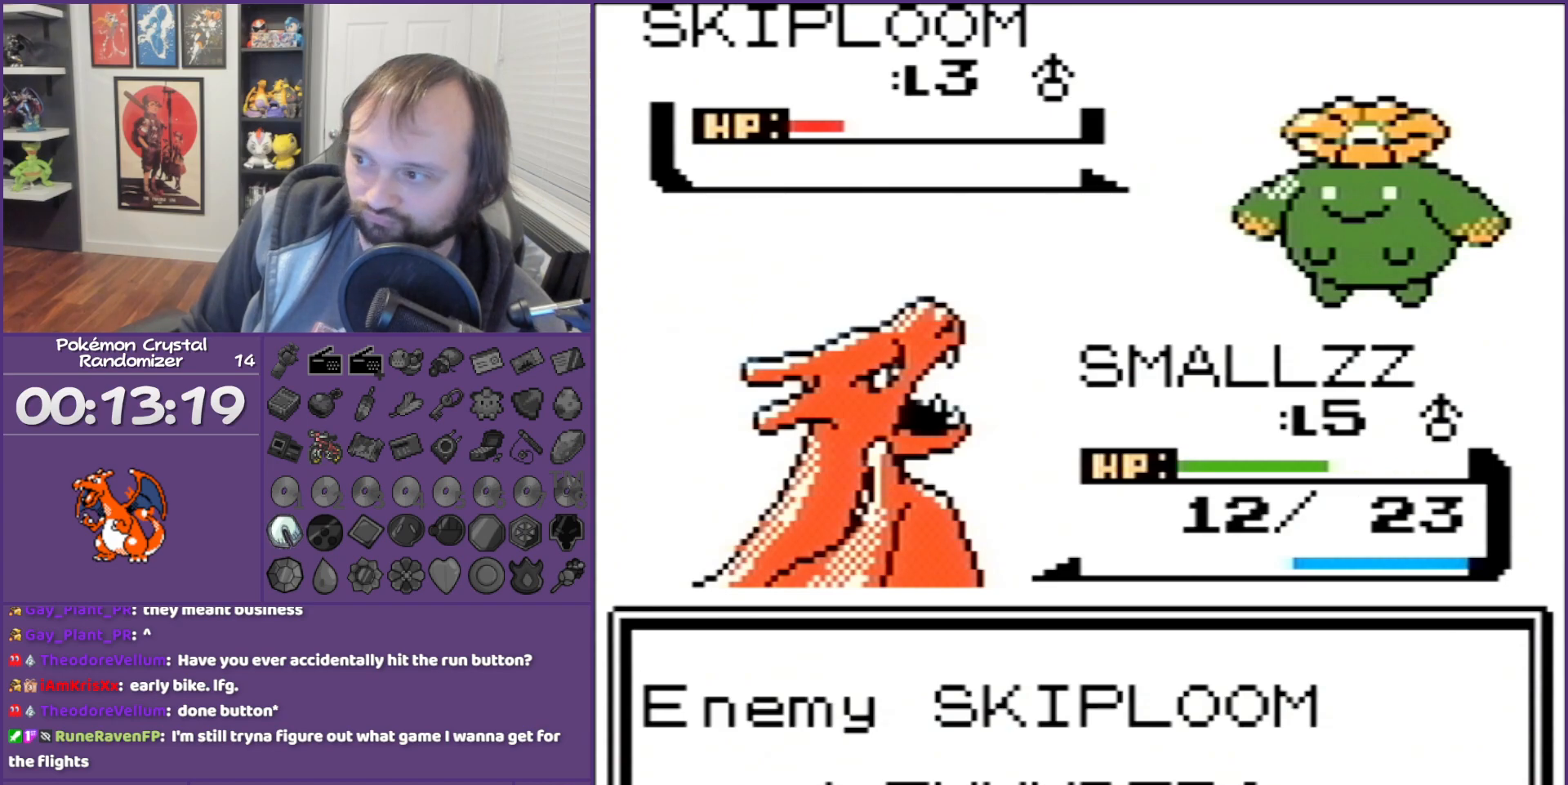
{"buttons": ["B"], "events": []}
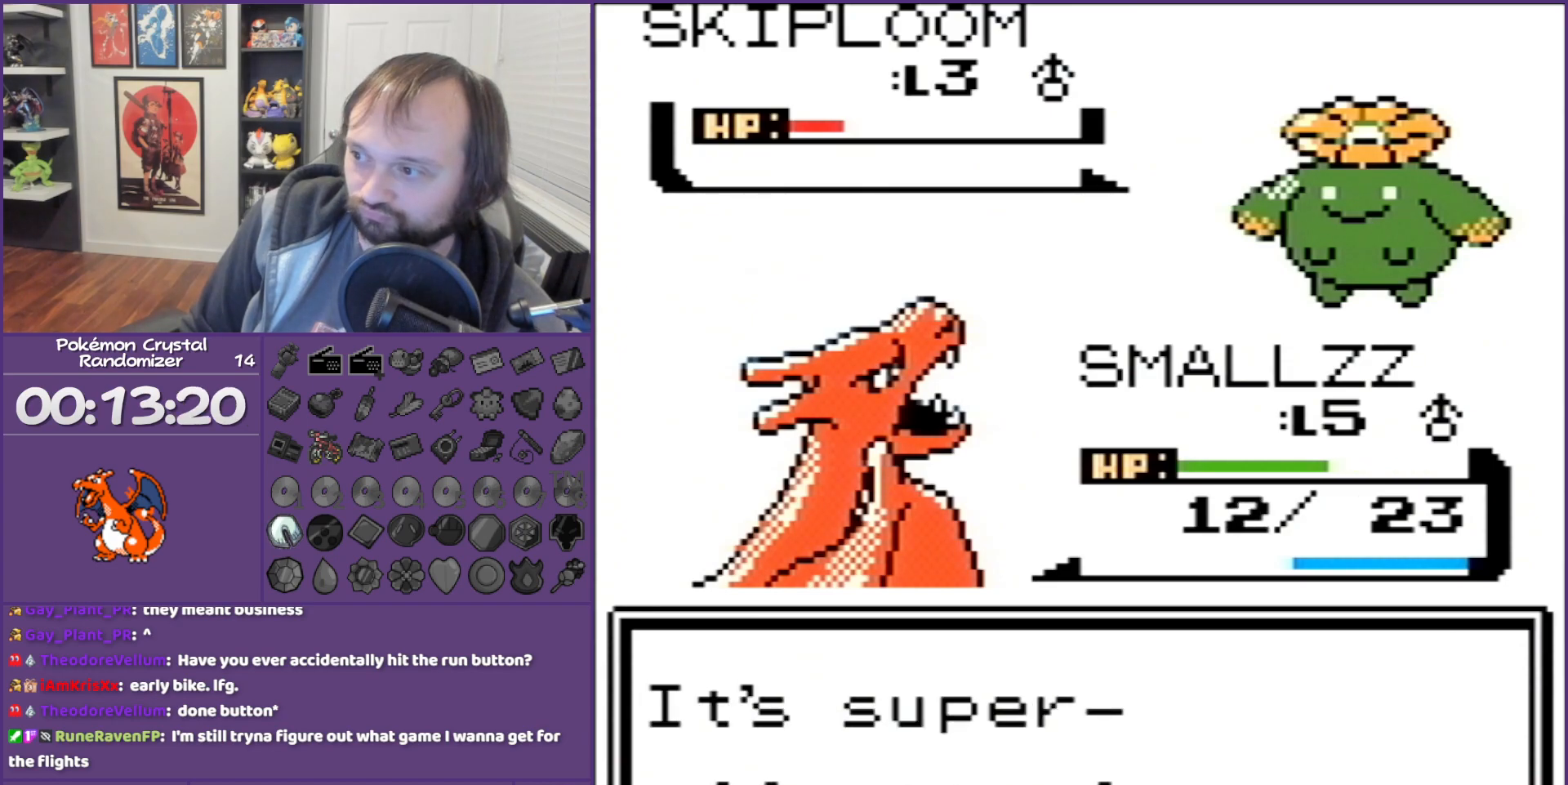
{"buttons": ["A"], "events": [[100, "A", "down"], [100, "B", "up"], [267, "A", "up"], [417, "A", "down"]]}
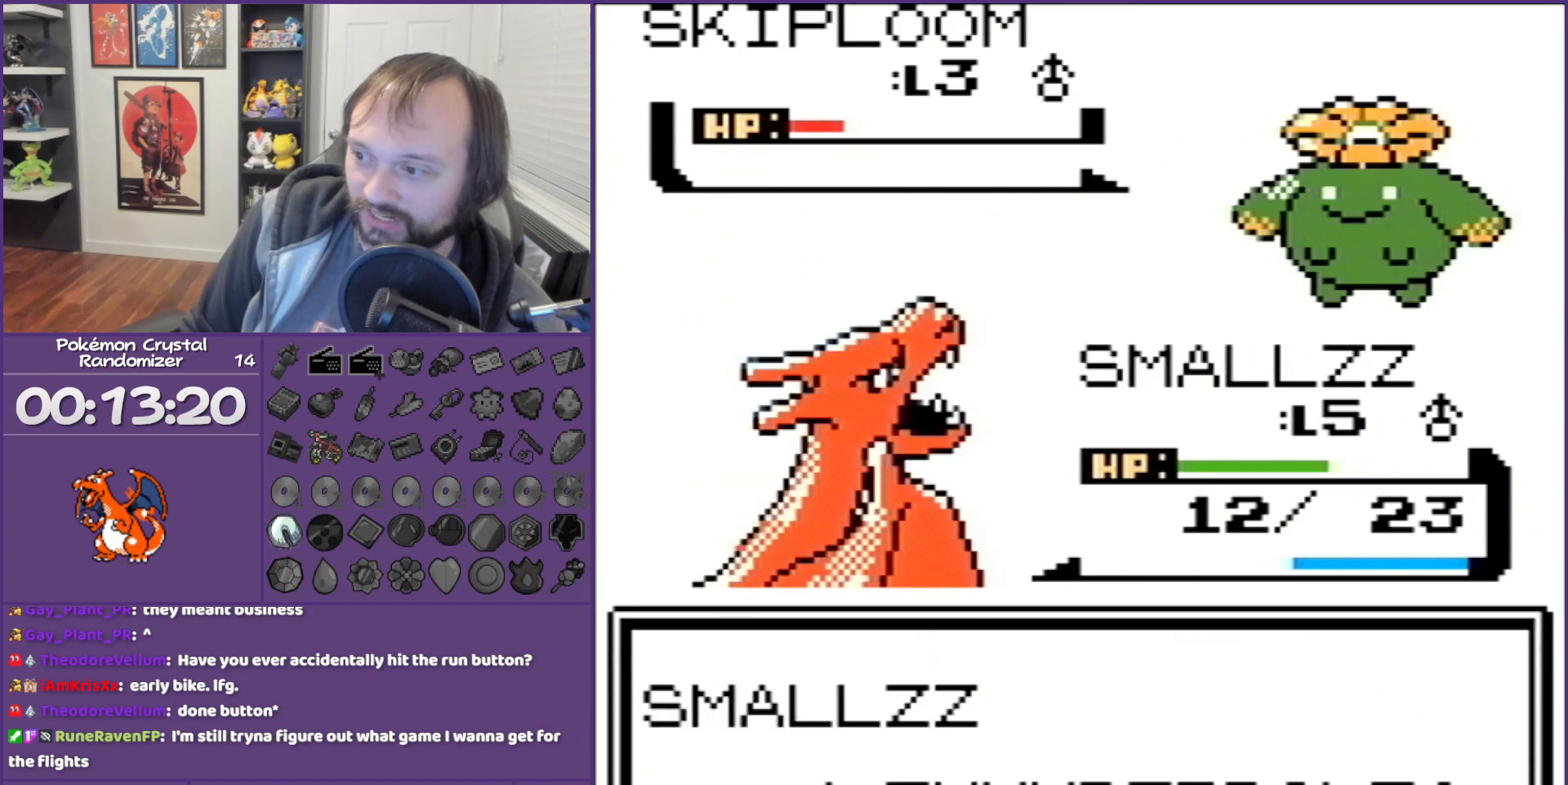
{"buttons": ["A"], "events": []}
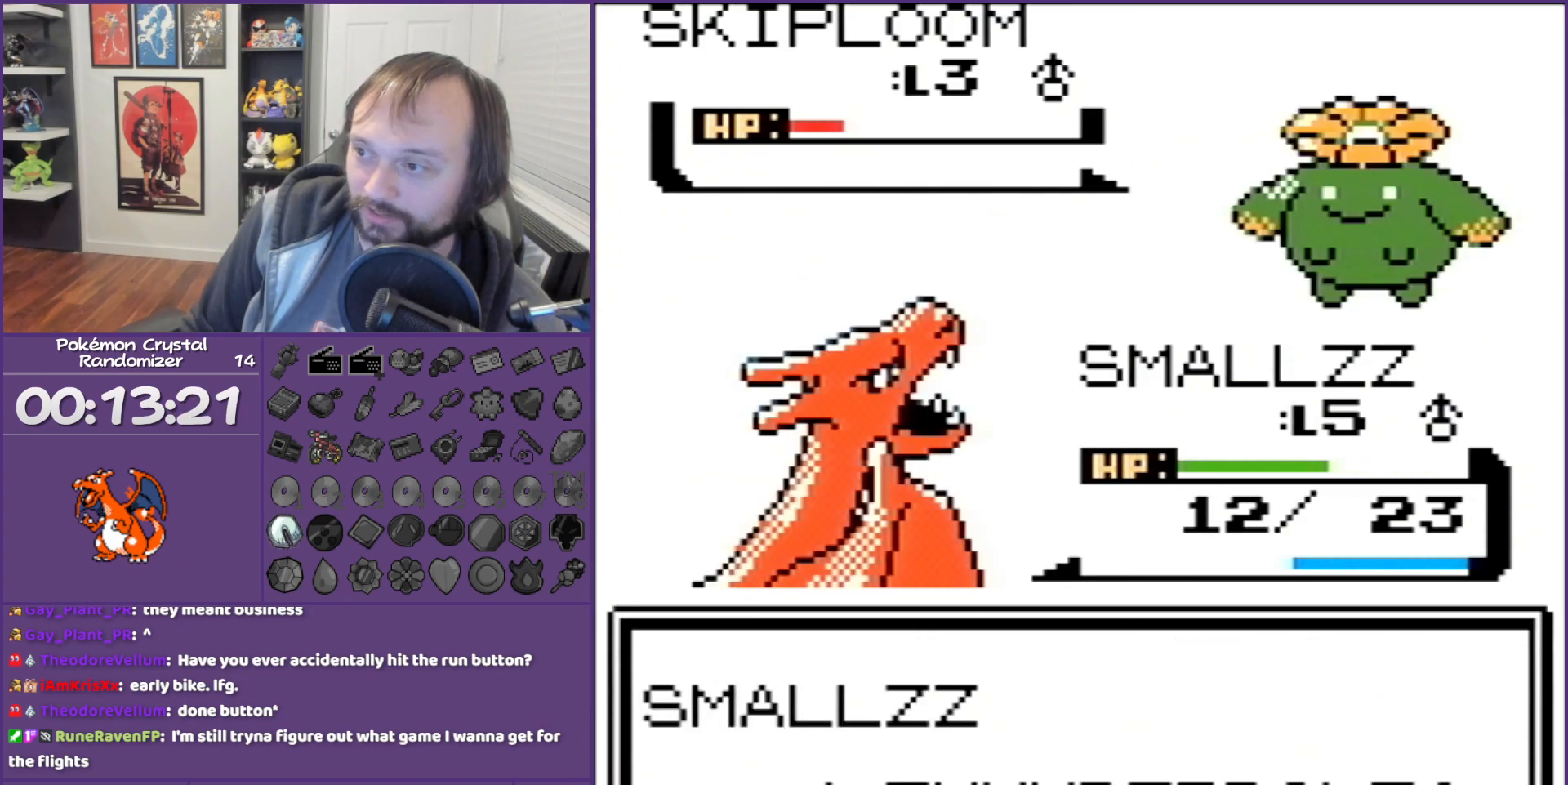
{"buttons": ["A"], "events": []}
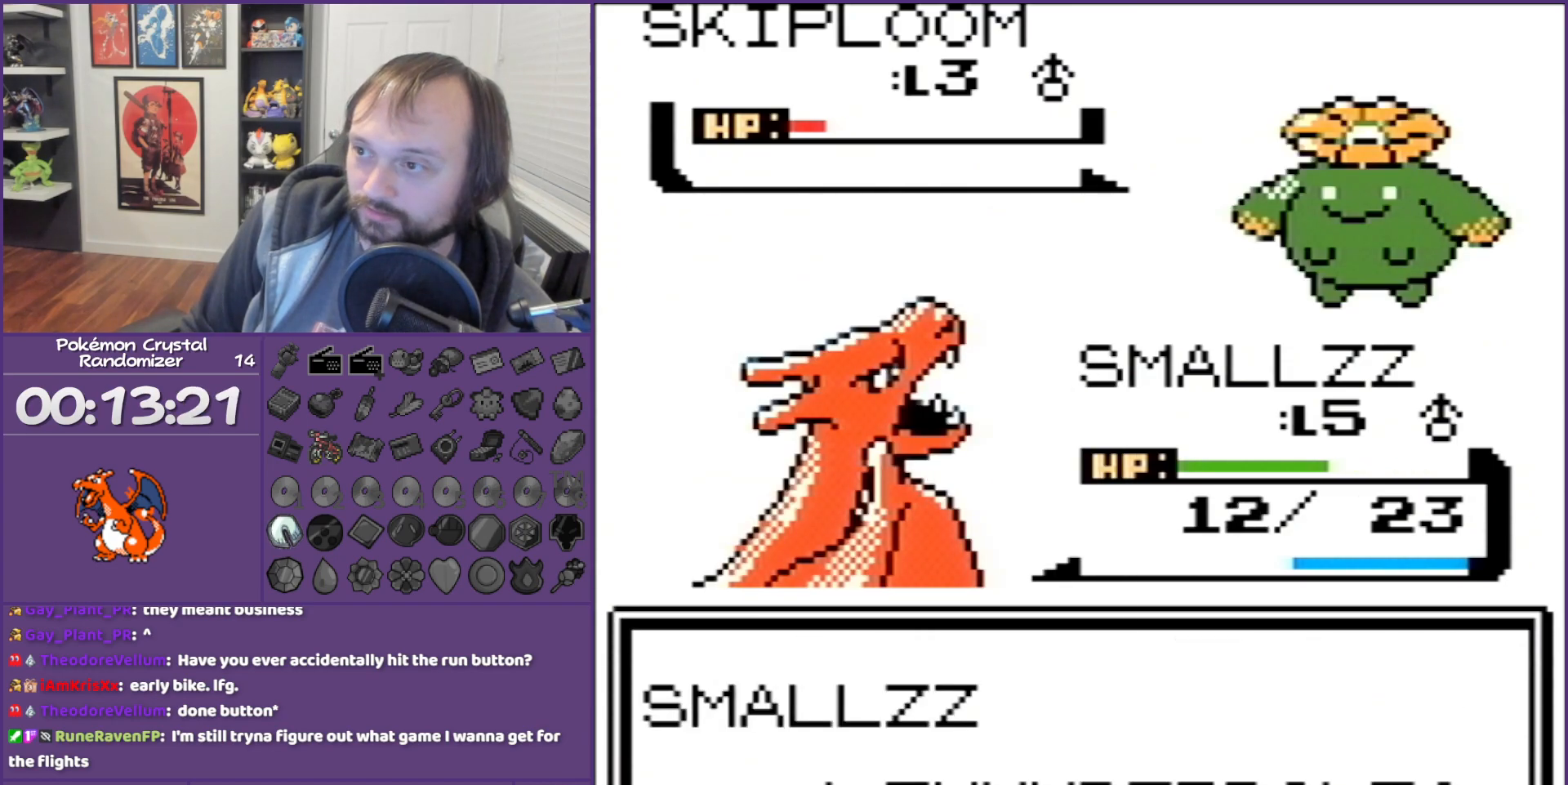
{"buttons": [], "events": [[383, "A", "up"]]}
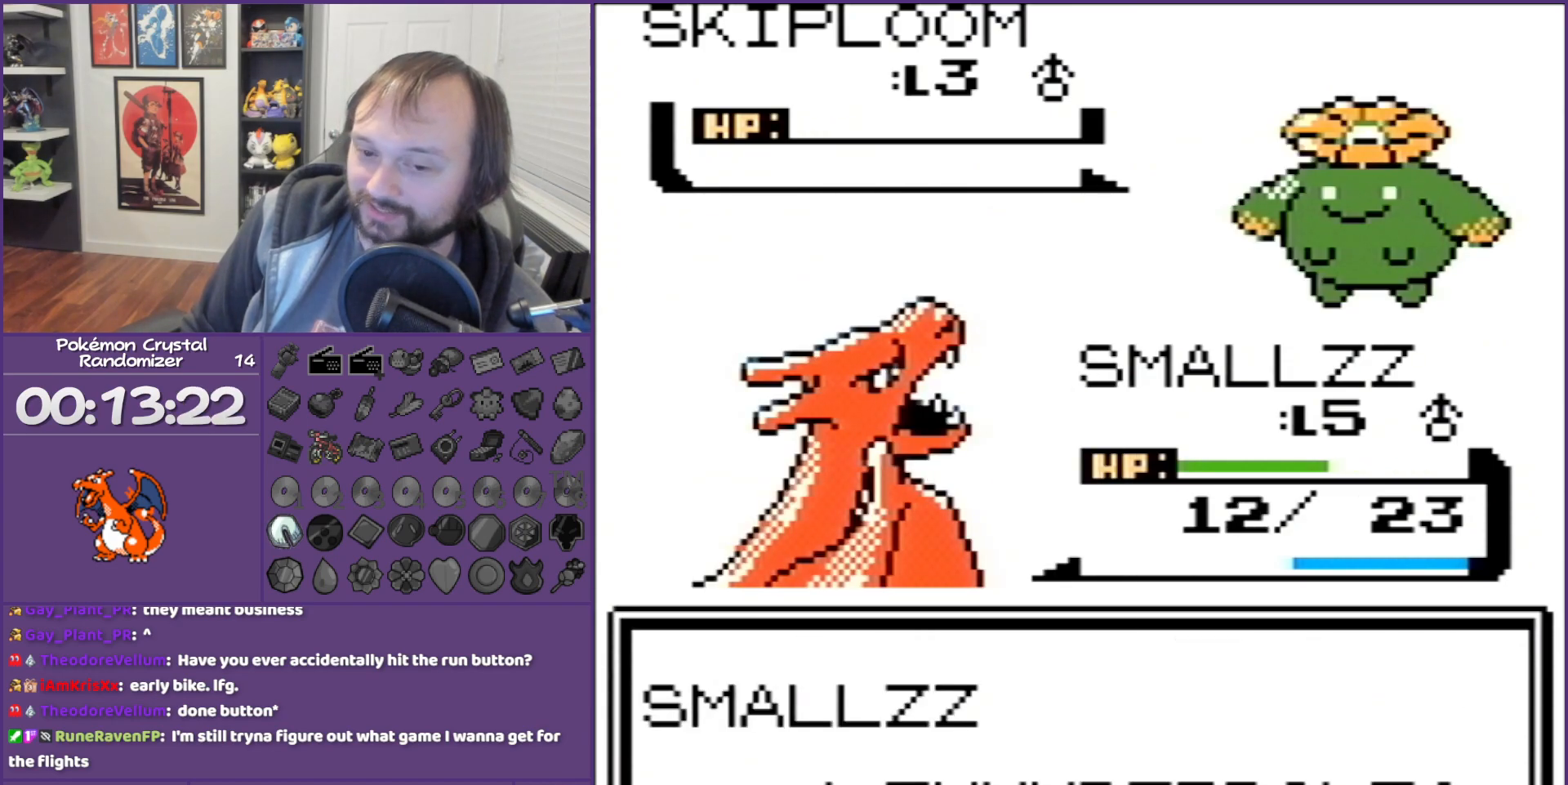
{"buttons": ["B"], "events": [[17, "B", "down"]]}
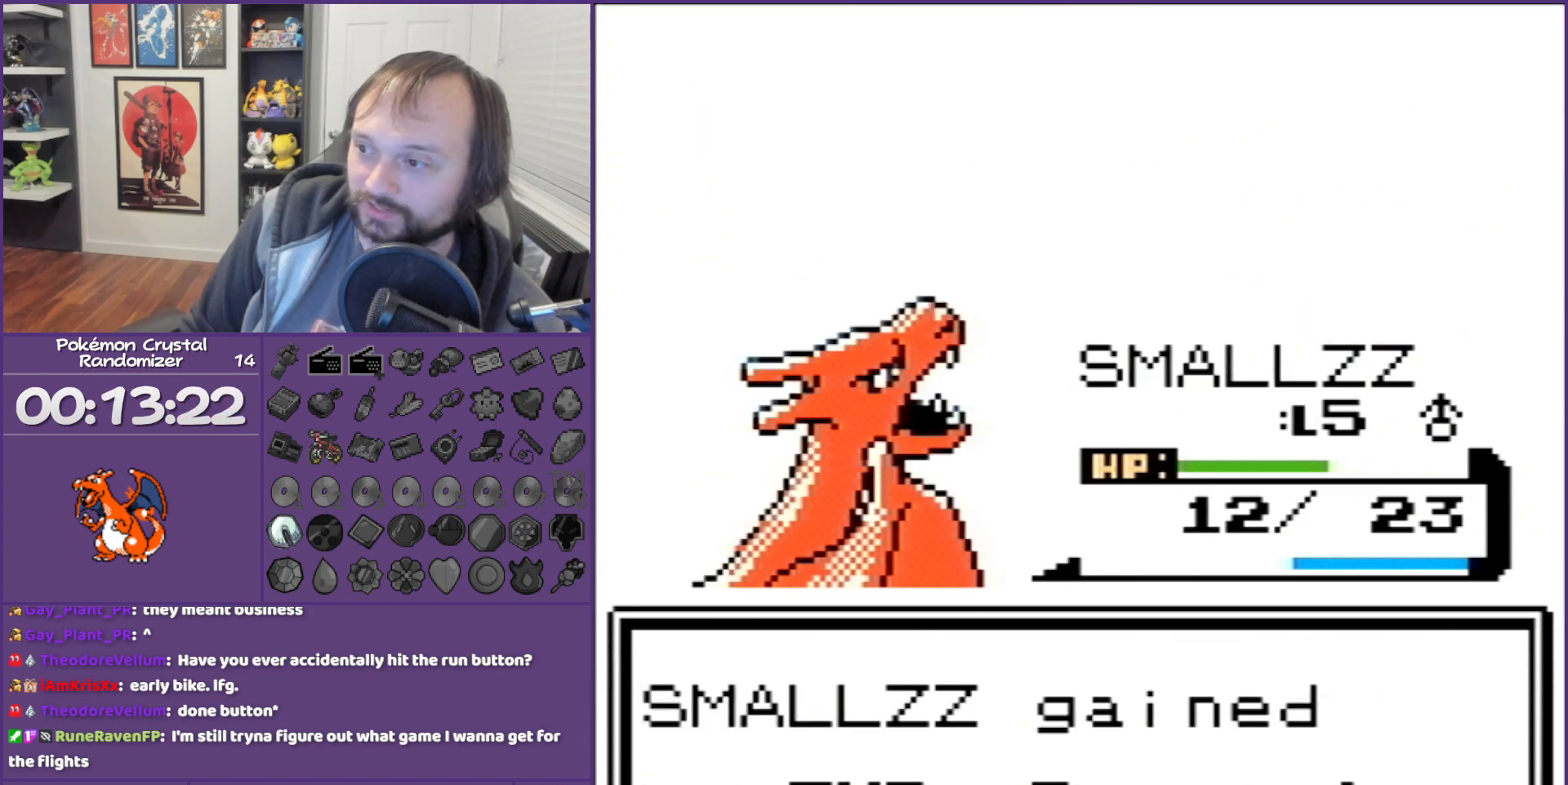
{"buttons": ["B"], "events": []}
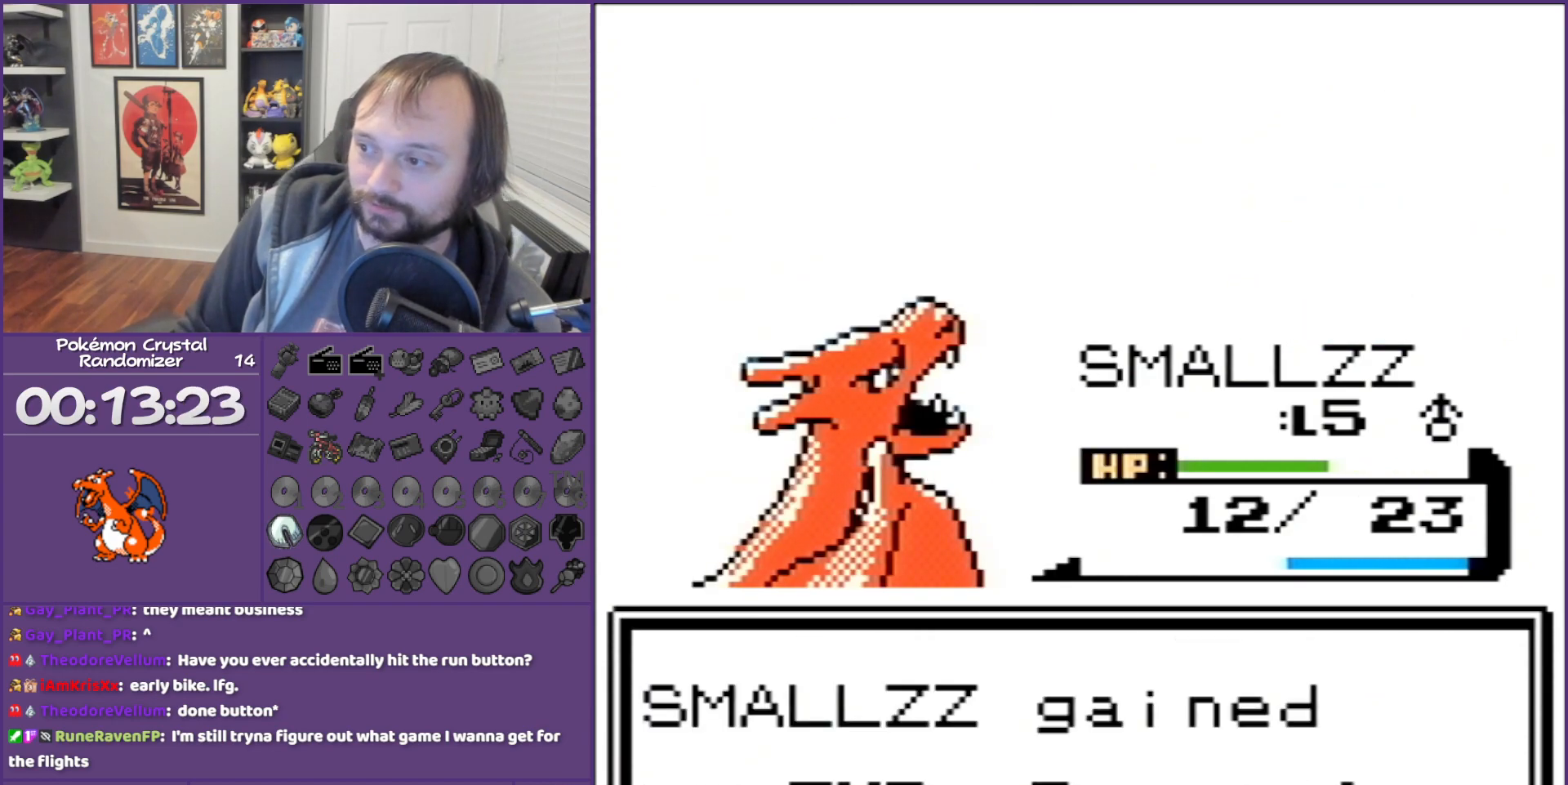
{"buttons": ["B"], "events": []}
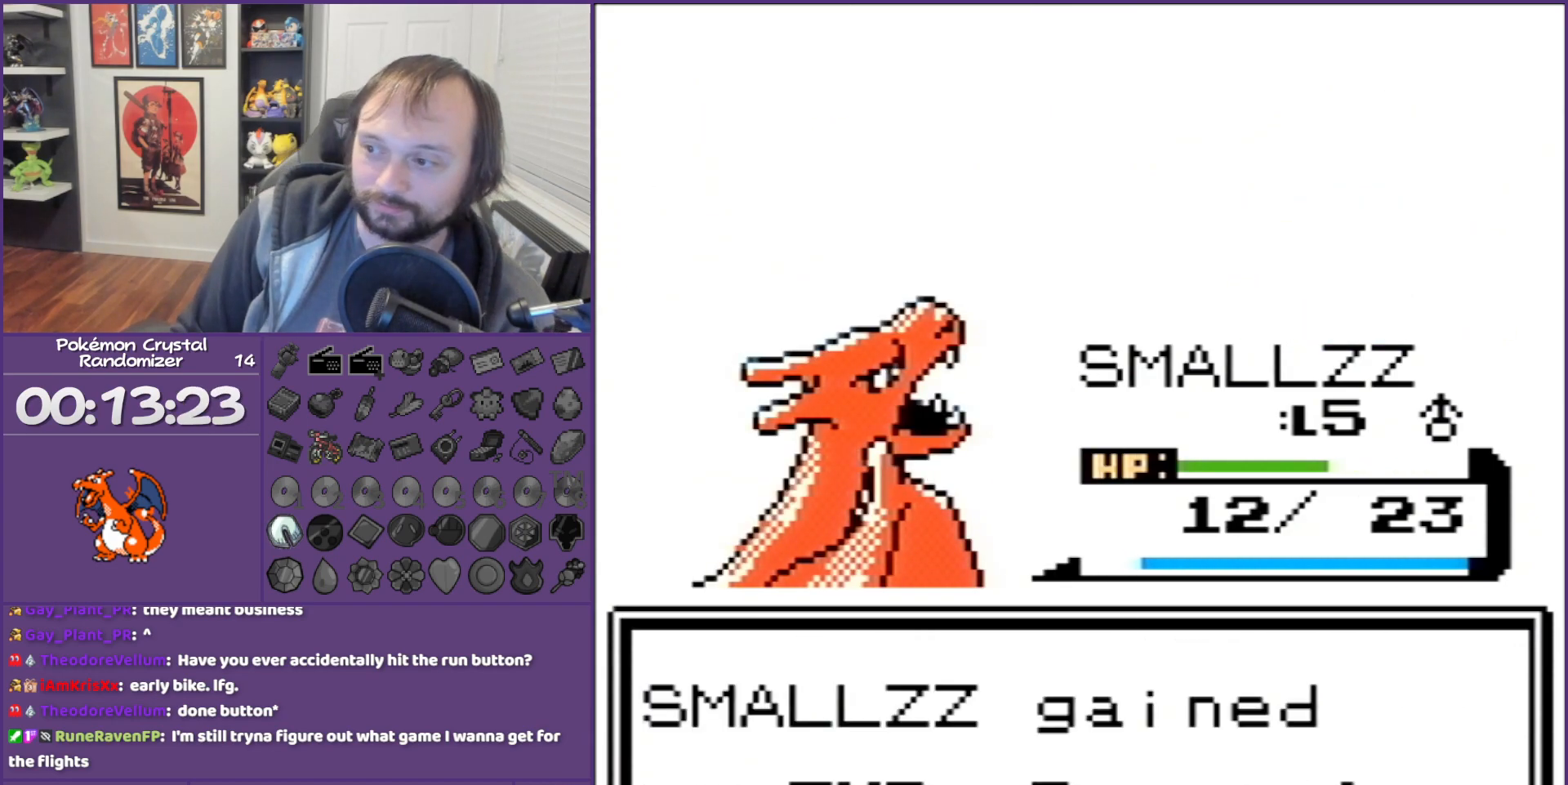
{"buttons": ["B"], "events": []}
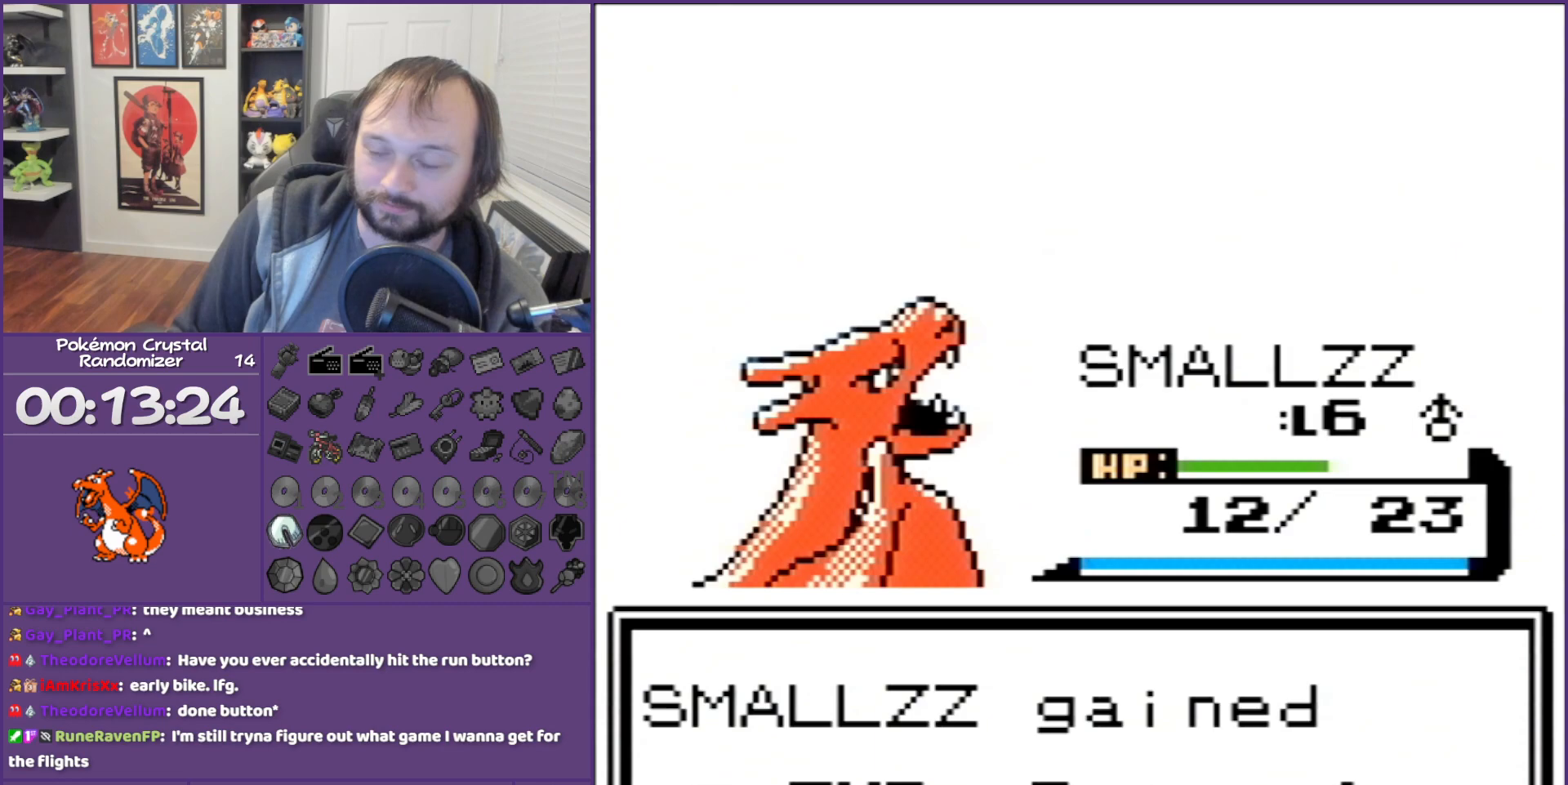
{"buttons": ["B"], "events": []}
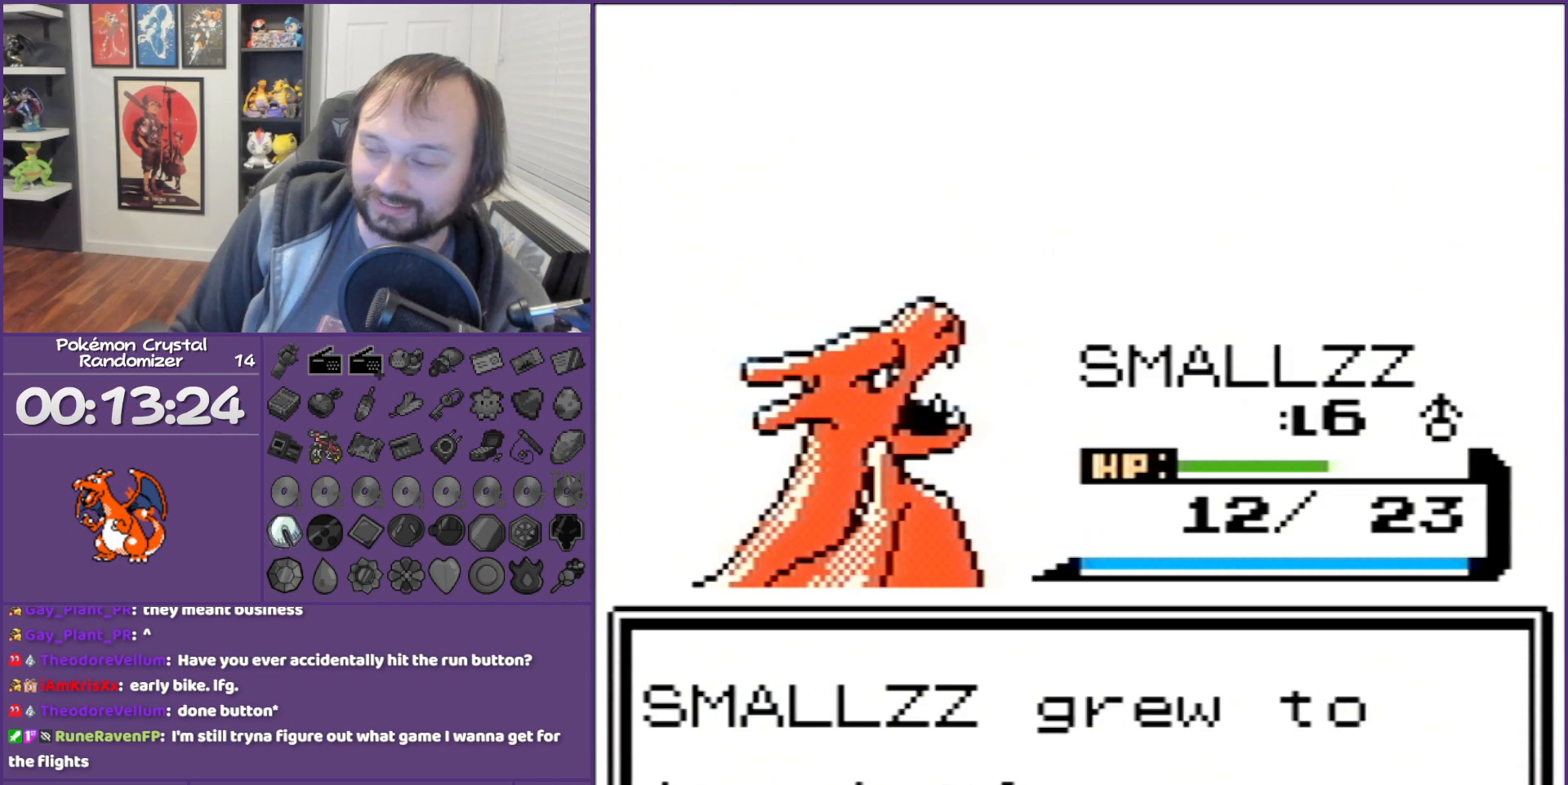
{"buttons": ["B"], "events": []}
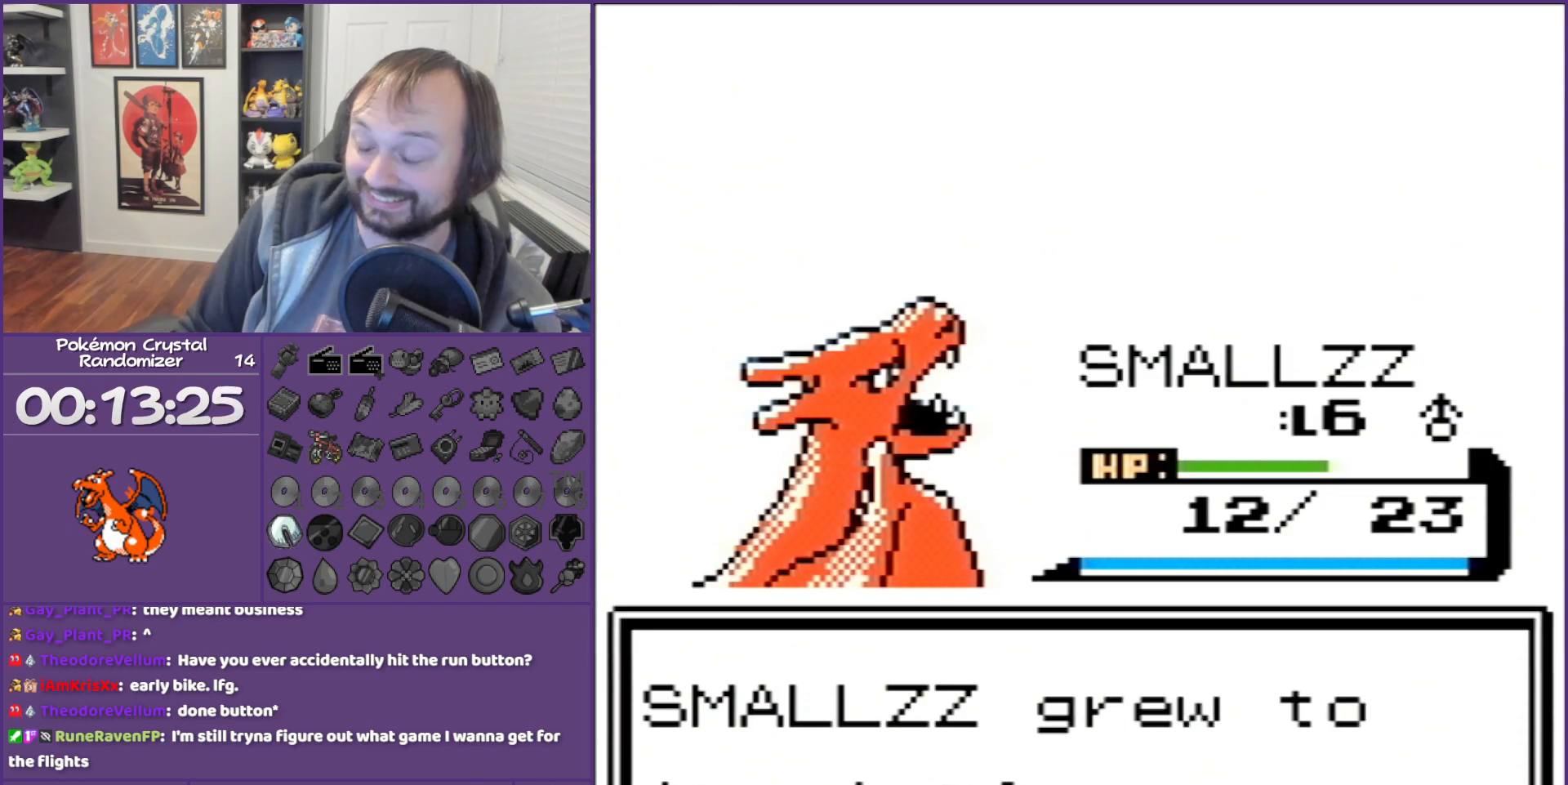
{"buttons": ["B"], "events": []}
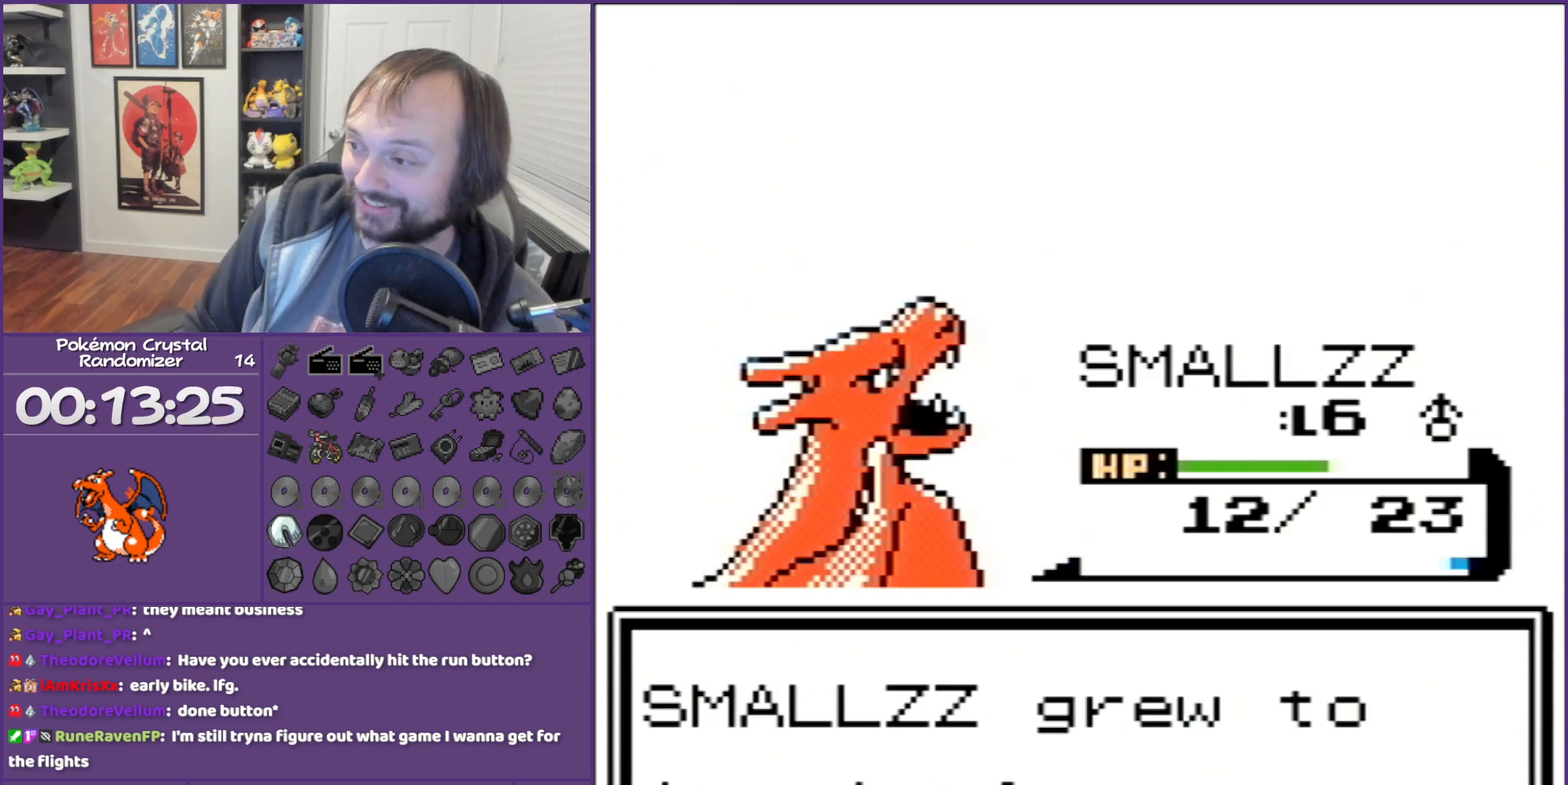
{"buttons": ["B"], "events": []}
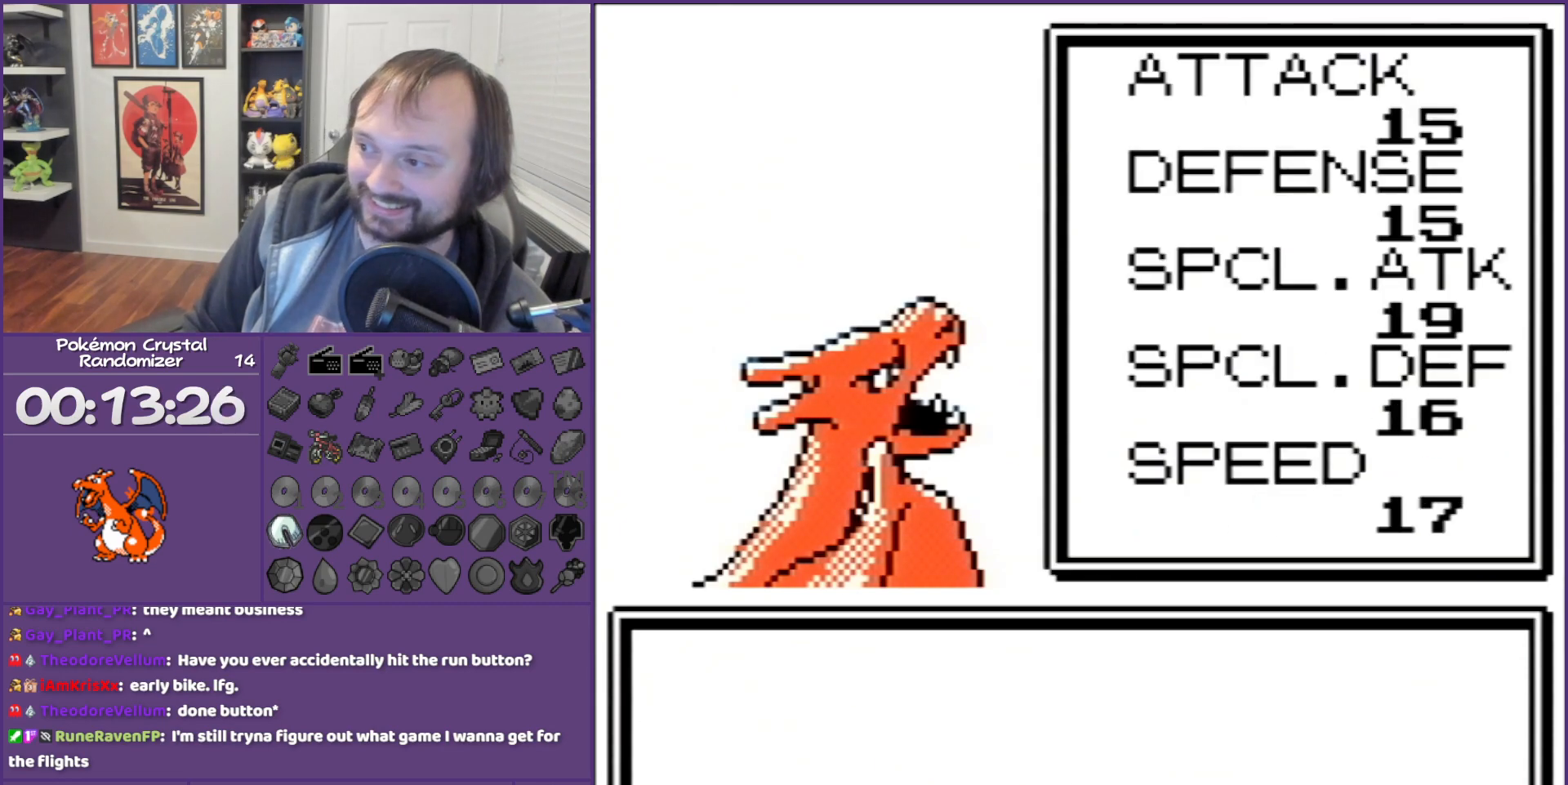
{"buttons": ["B"], "events": []}
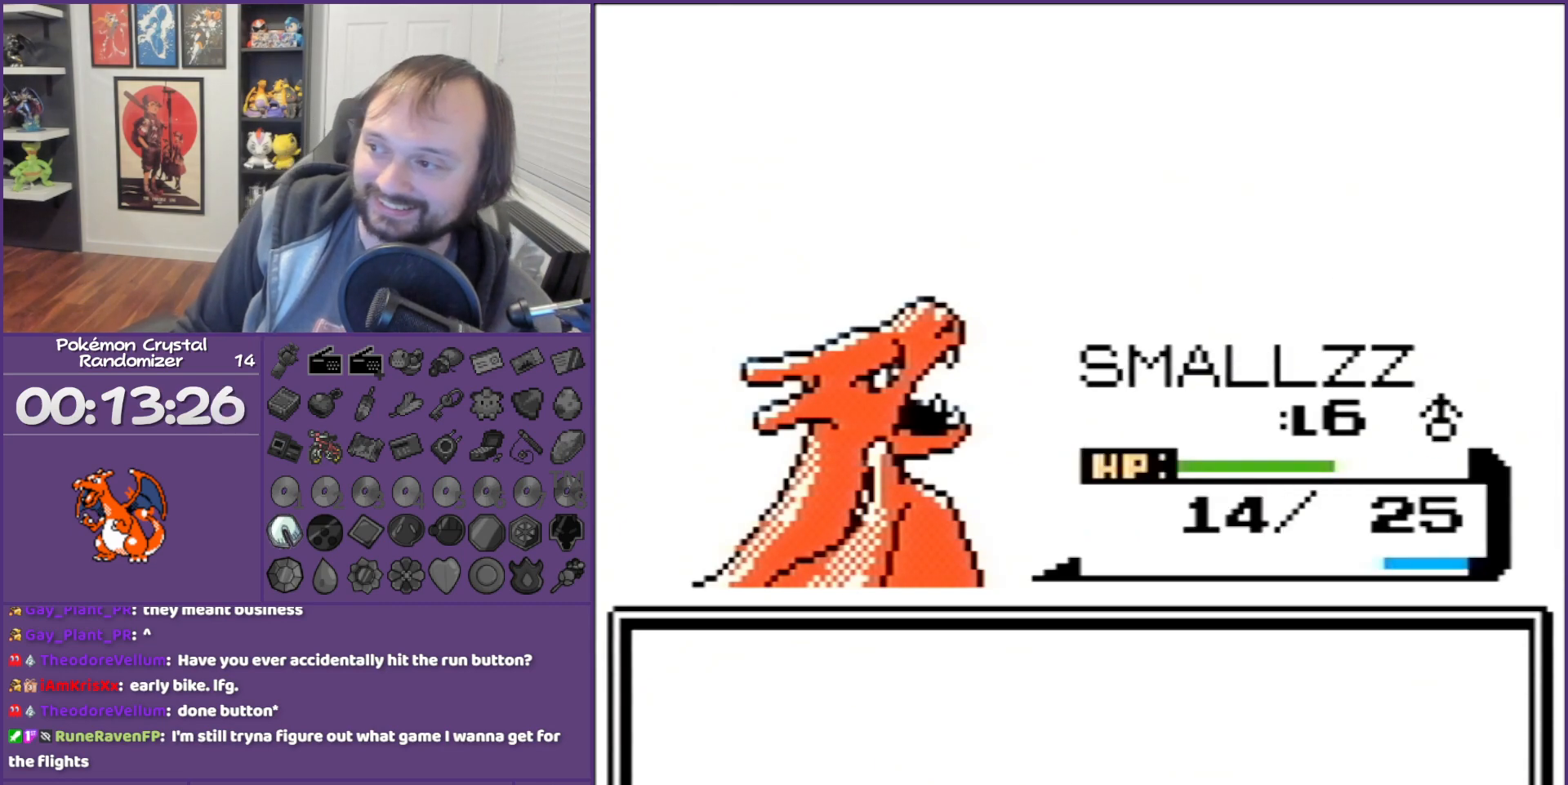
{"buttons": ["B"], "events": []}